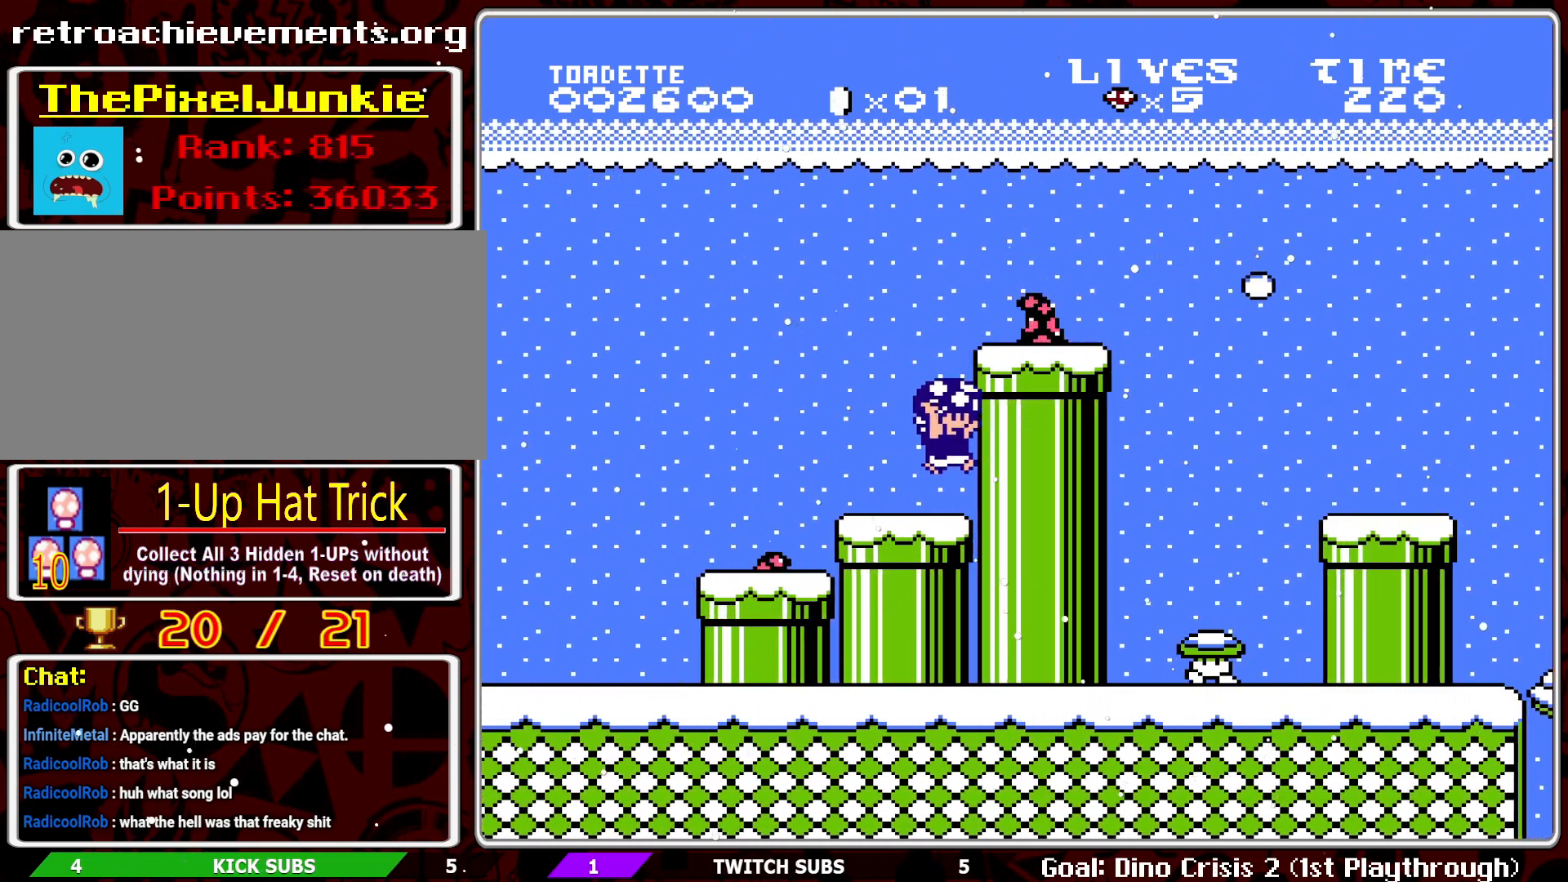
Gameplay with a controller (Nintendo layout); each line is a JSON object with the inputs held at the frame after it. "events" lists button and stick changes between this image and that frame as [ms after this image, input, new state], when the widget could be followed in between. Not read: L3 R3.
{"buttons": ["B", "DPAD_RIGHT"], "events": [[200, "A", "down"], [317, "DPAD_RIGHT", "down"], [483, "A", "up"]]}
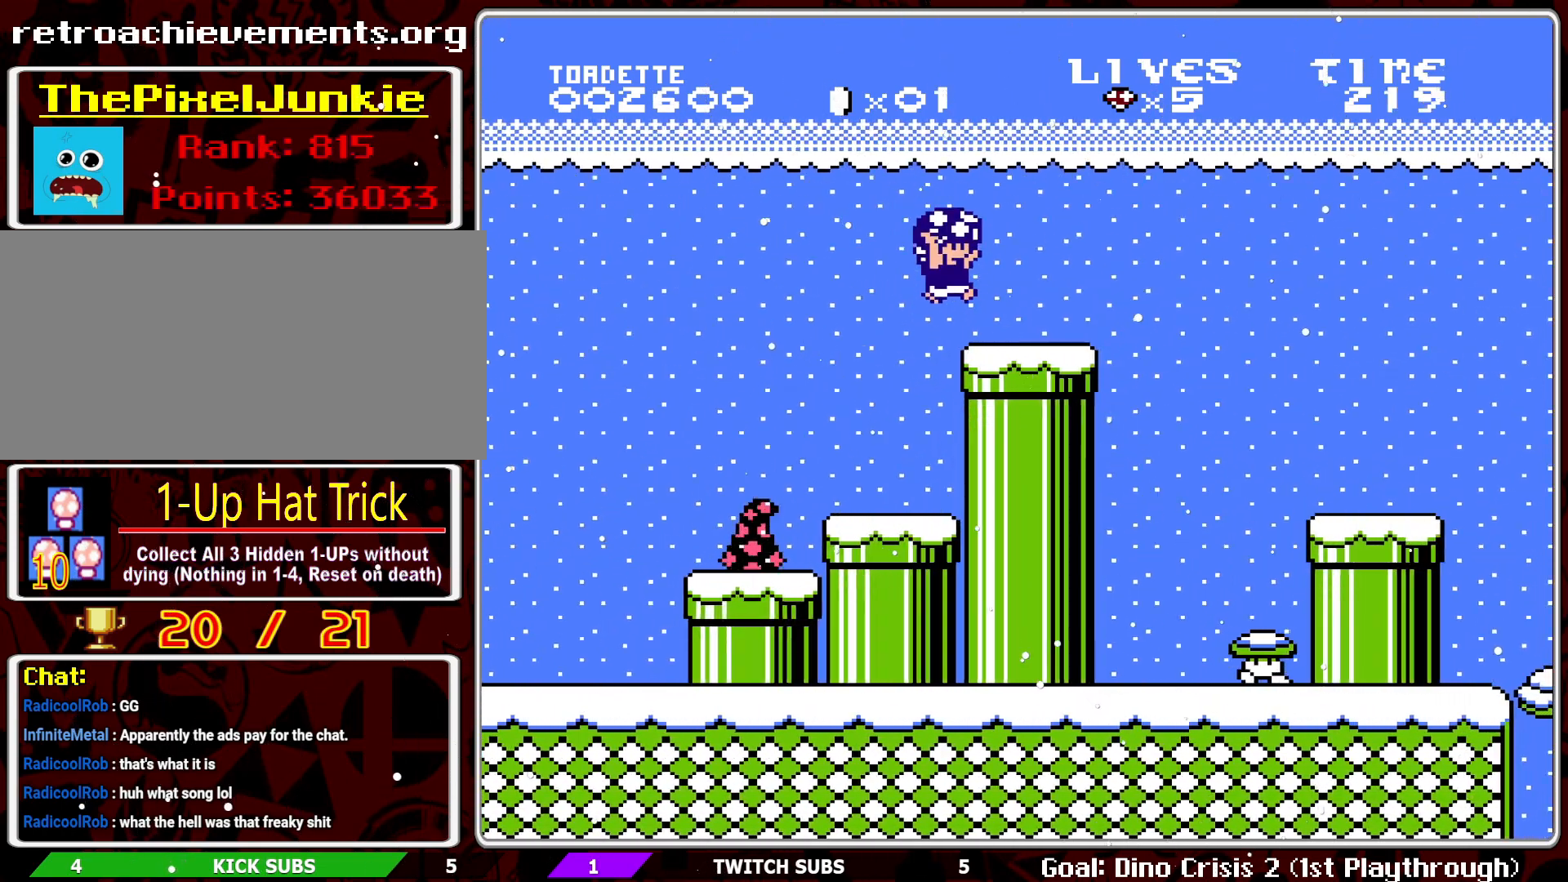
{"buttons": ["B"], "events": [[317, "A", "down"], [433, "A", "up"], [500, "DPAD_RIGHT", "up"]]}
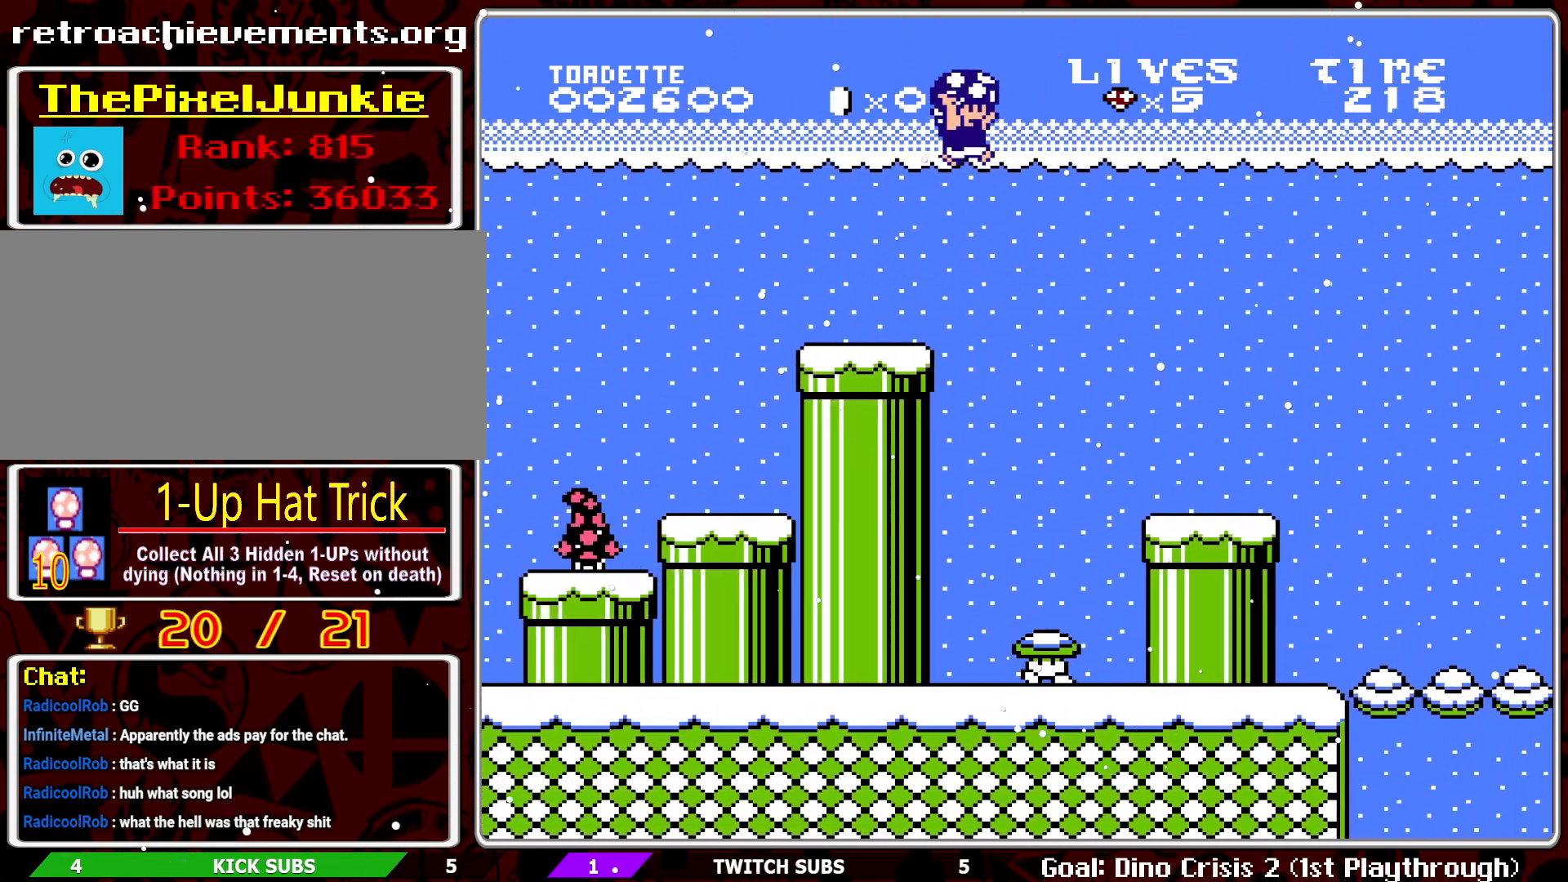
{"buttons": ["B"], "events": []}
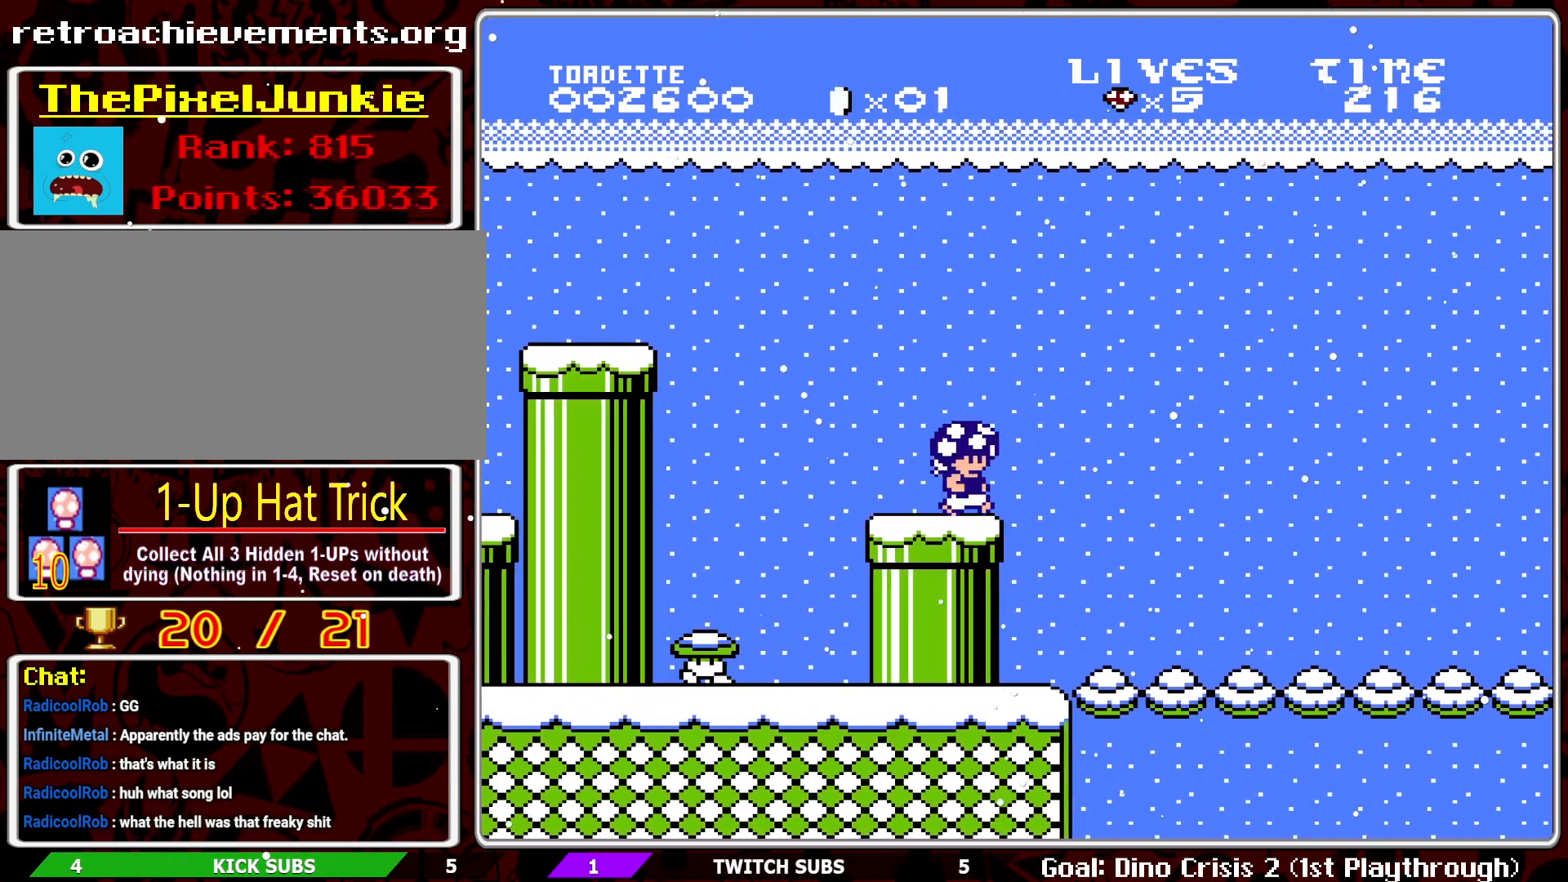
{"buttons": ["B", "DPAD_RIGHT"], "events": [[233, "DPAD_LEFT", "down"], [367, "DPAD_LEFT", "up"], [467, "DPAD_RIGHT", "down"]]}
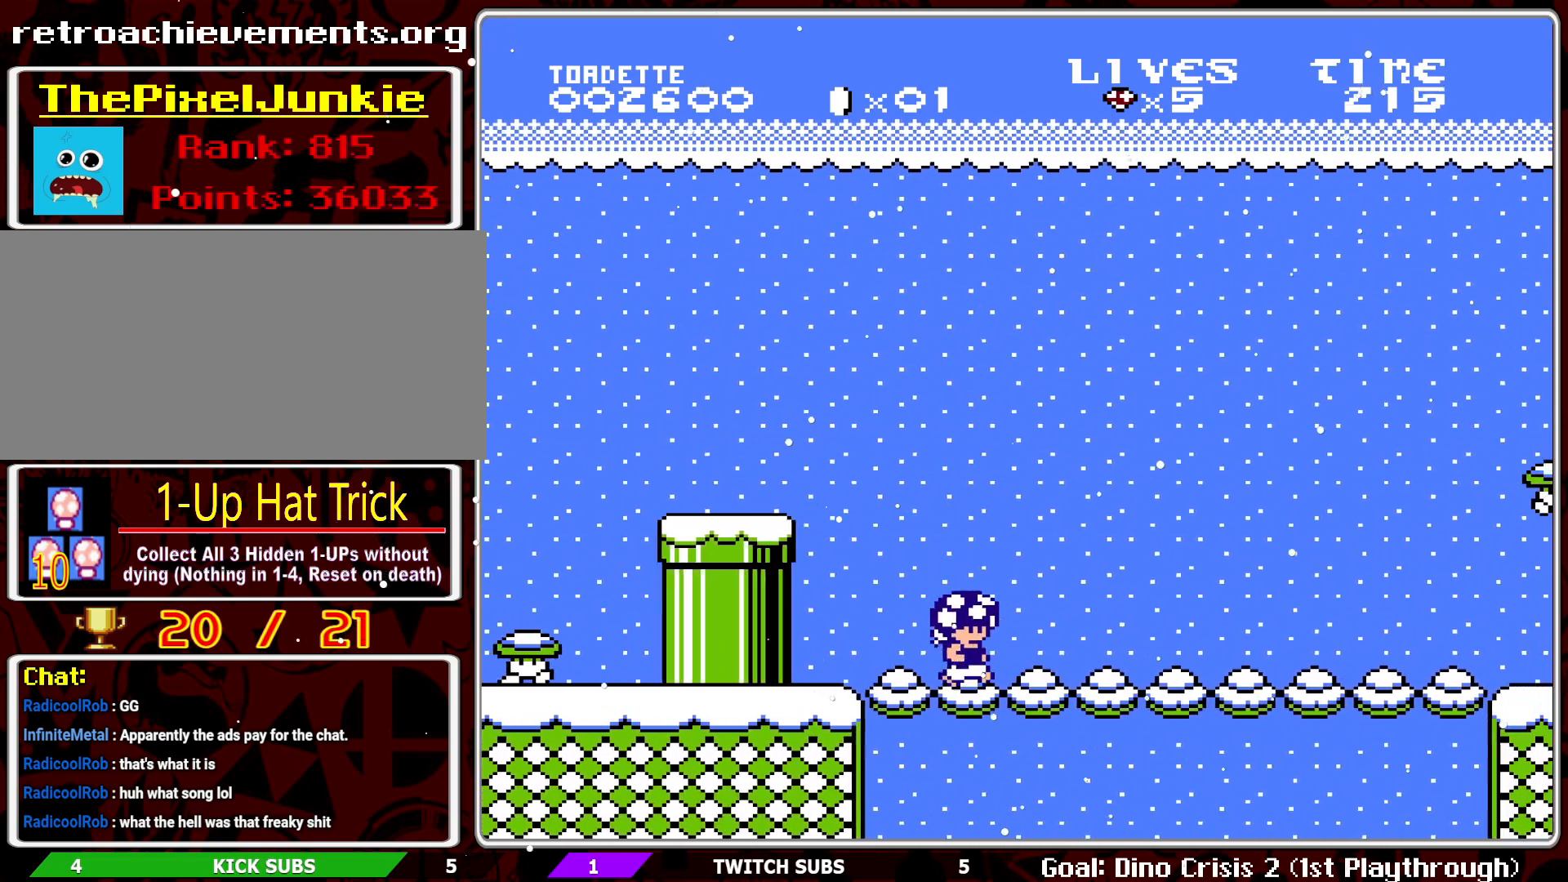
{"buttons": ["B"], "events": [[167, "DPAD_RIGHT", "up"]]}
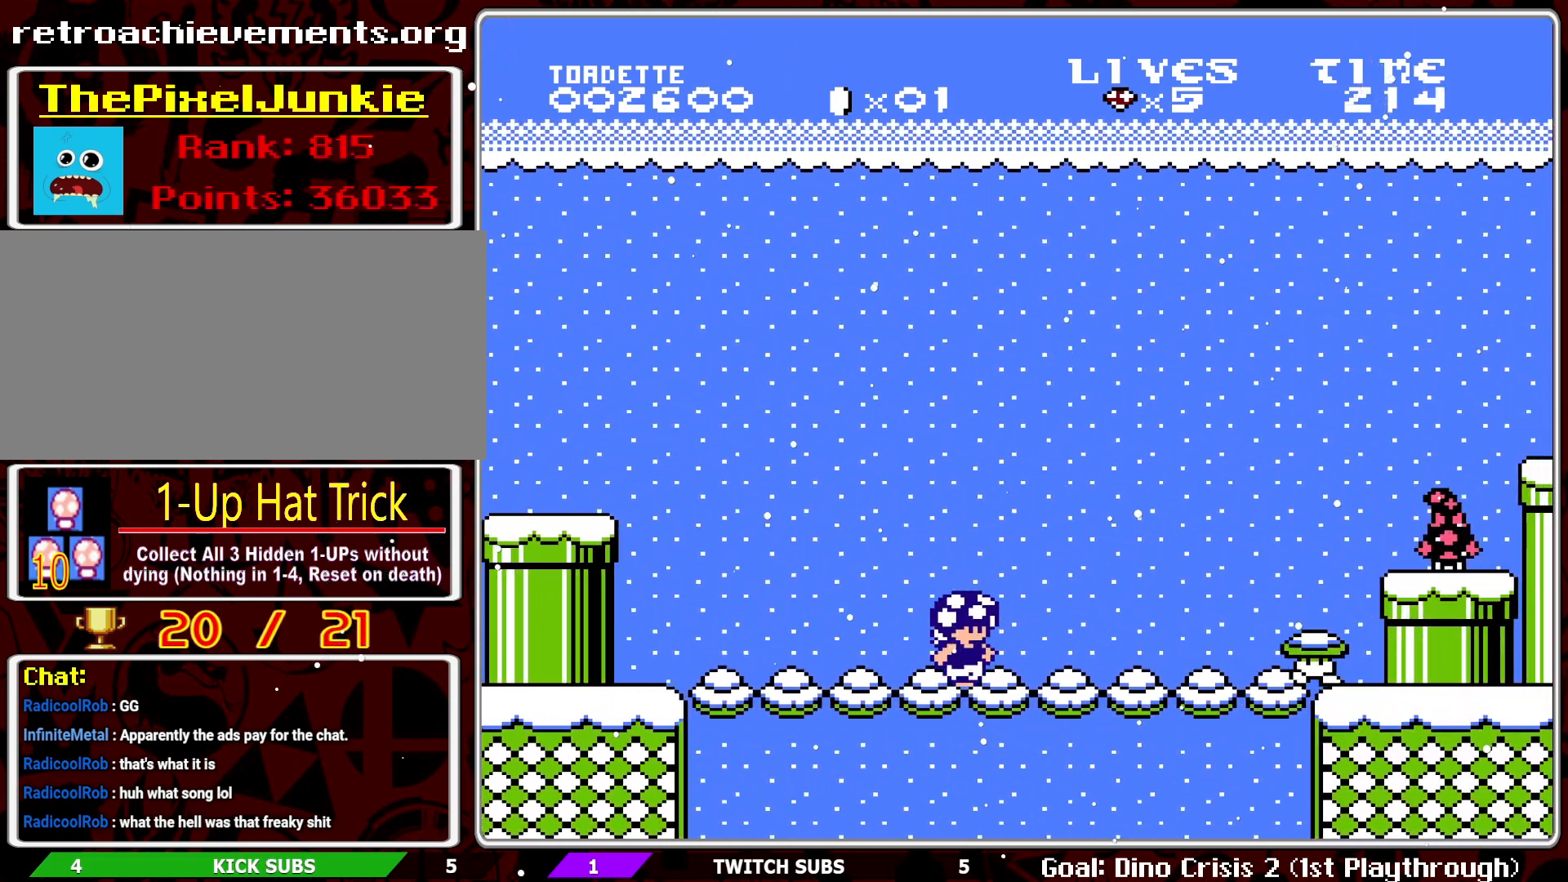
{"buttons": ["B", "DPAD_RIGHT"], "events": [[83, "B", "up"], [150, "B", "down"], [250, "B", "up"], [317, "B", "down"], [350, "DPAD_RIGHT", "down"]]}
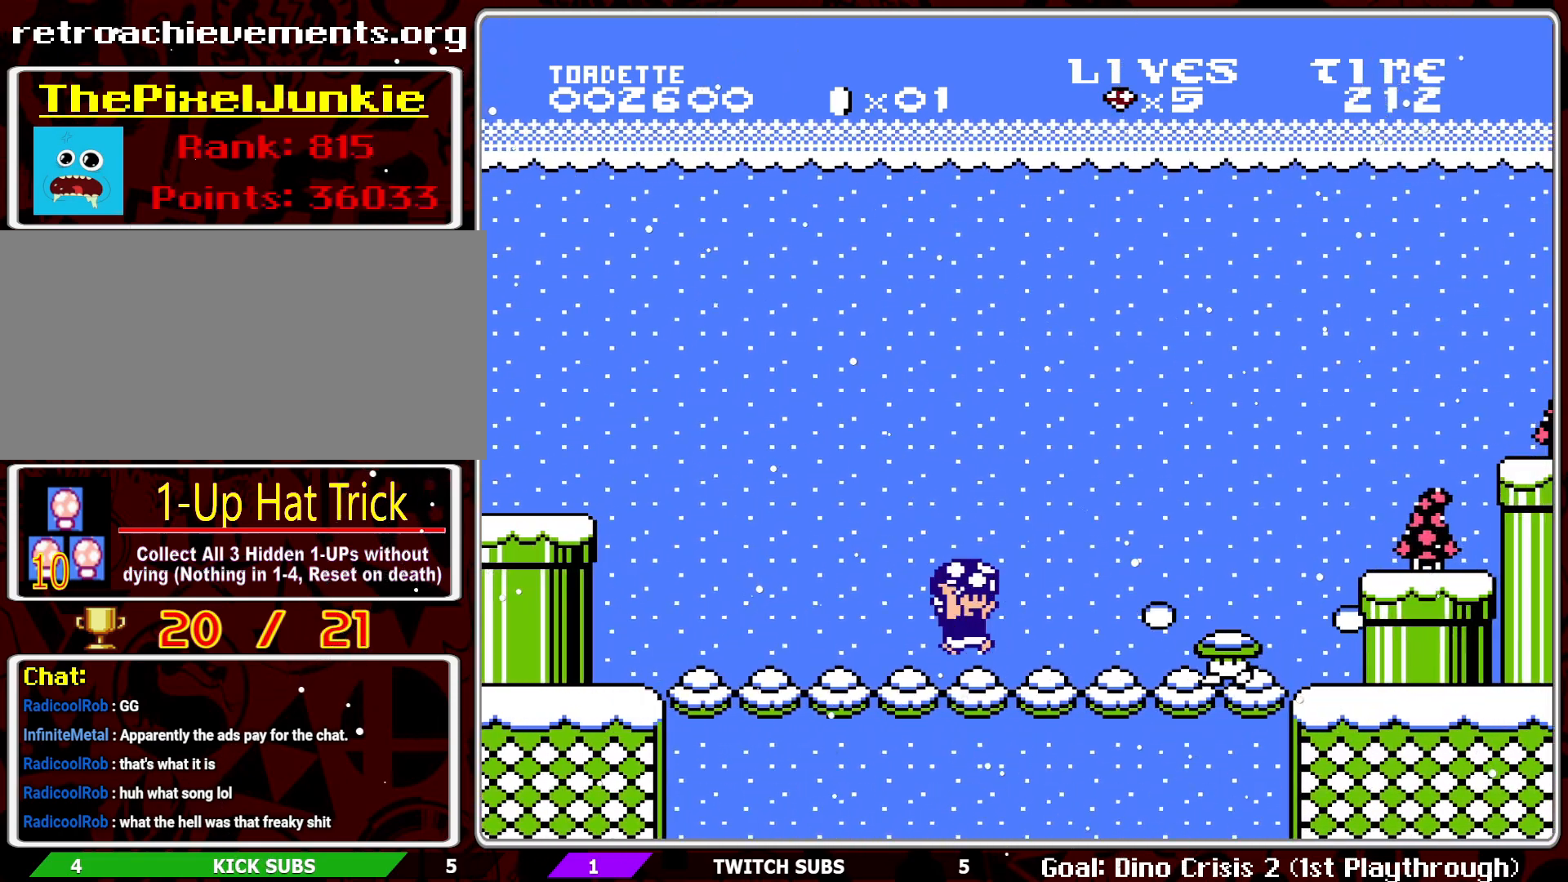
{"buttons": ["B"], "events": [[17, "A", "down"], [33, "B", "up"], [150, "B", "down"], [167, "A", "up"], [183, "DPAD_RIGHT", "up"], [217, "B", "up"], [267, "B", "down"], [367, "B", "up"], [400, "B", "down"]]}
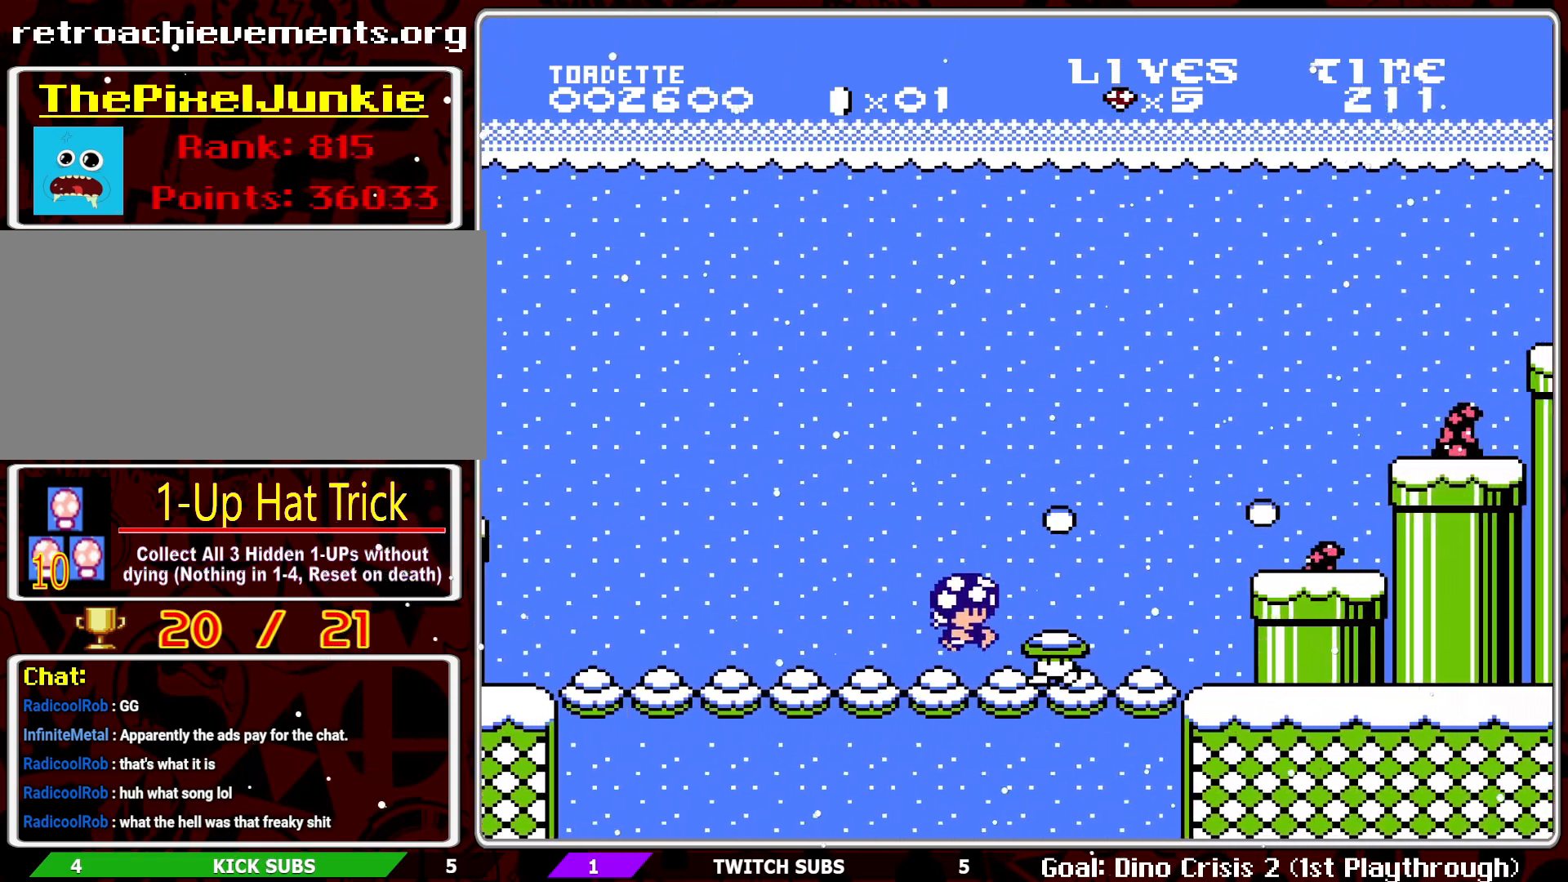
{"buttons": ["B", "DPAD_RIGHT"], "events": [[133, "A", "down"], [450, "A", "up"], [450, "DPAD_RIGHT", "down"]]}
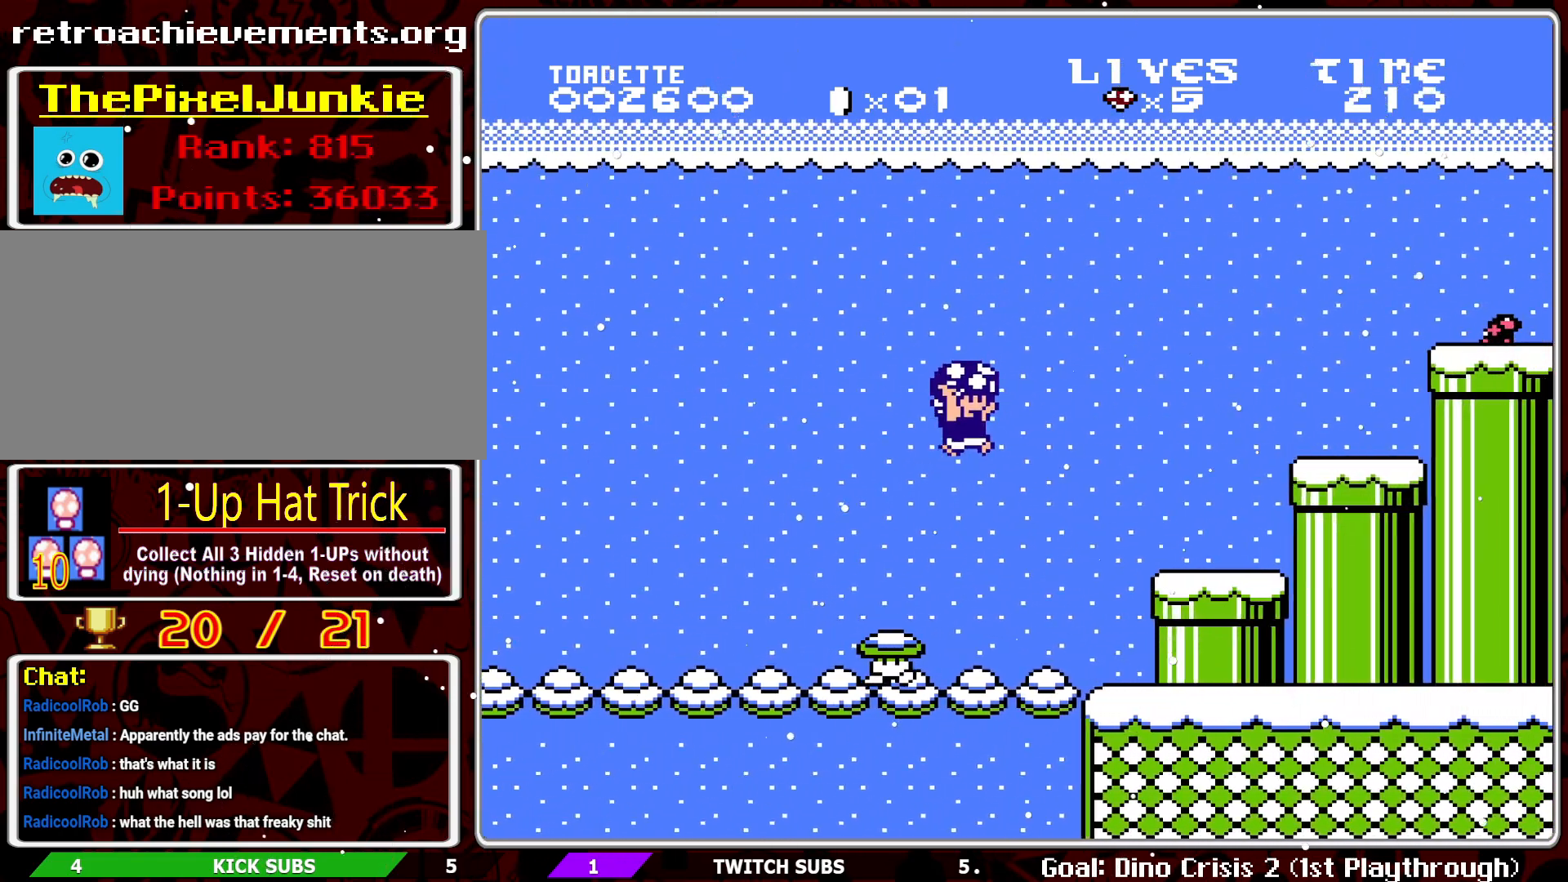
{"buttons": ["A", "B"], "events": [[417, "DPAD_RIGHT", "up"], [450, "A", "down"]]}
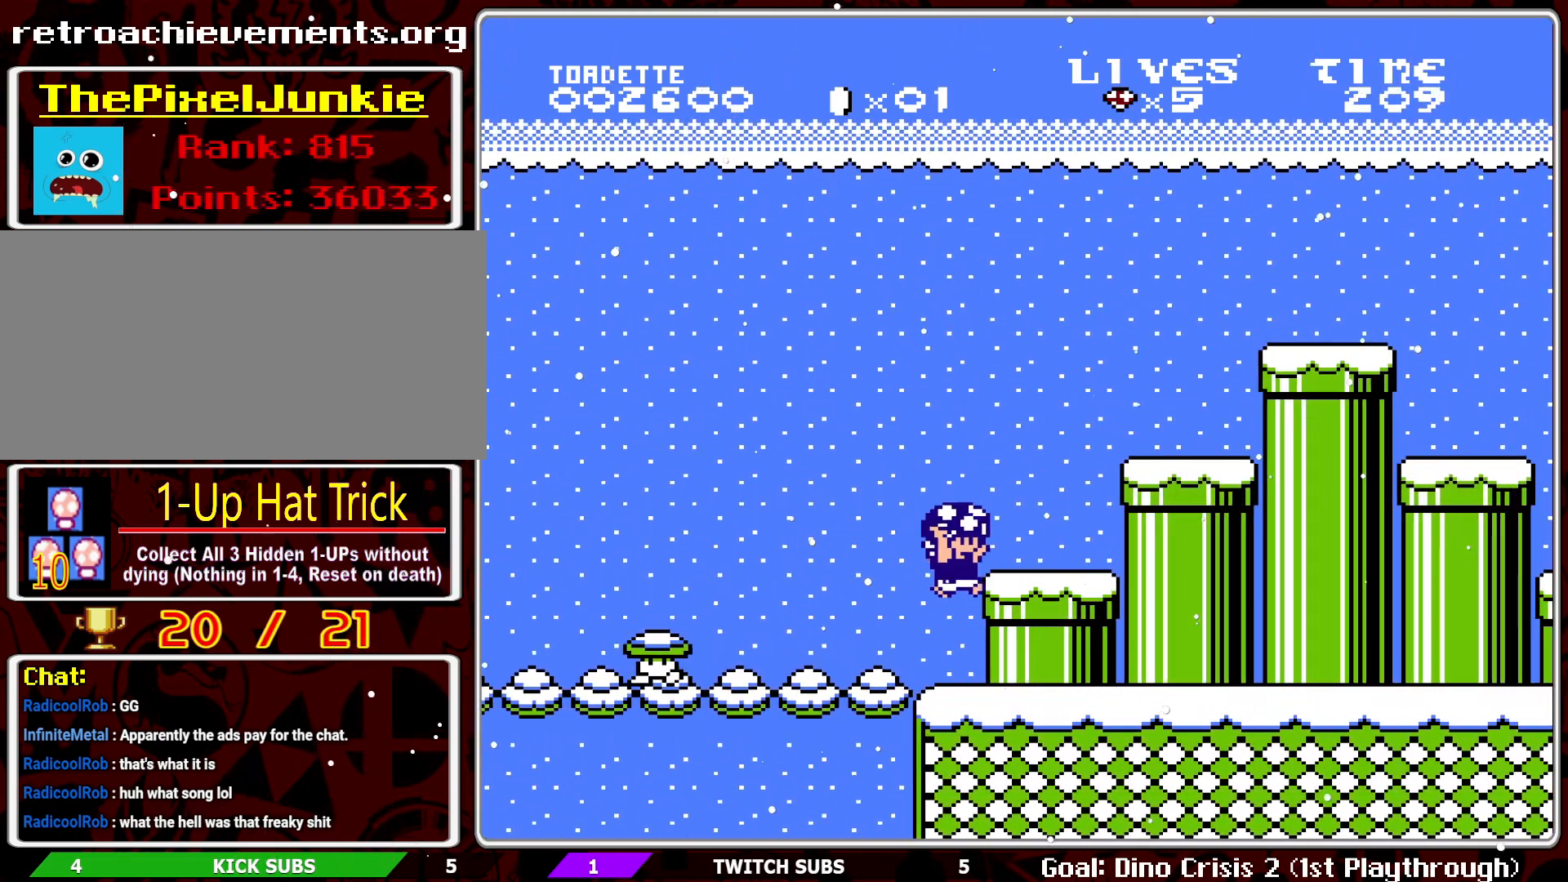
{"buttons": ["A", "B", "DPAD_RIGHT"], "events": [[33, "DPAD_RIGHT", "down"], [50, "A", "up"], [400, "A", "down"]]}
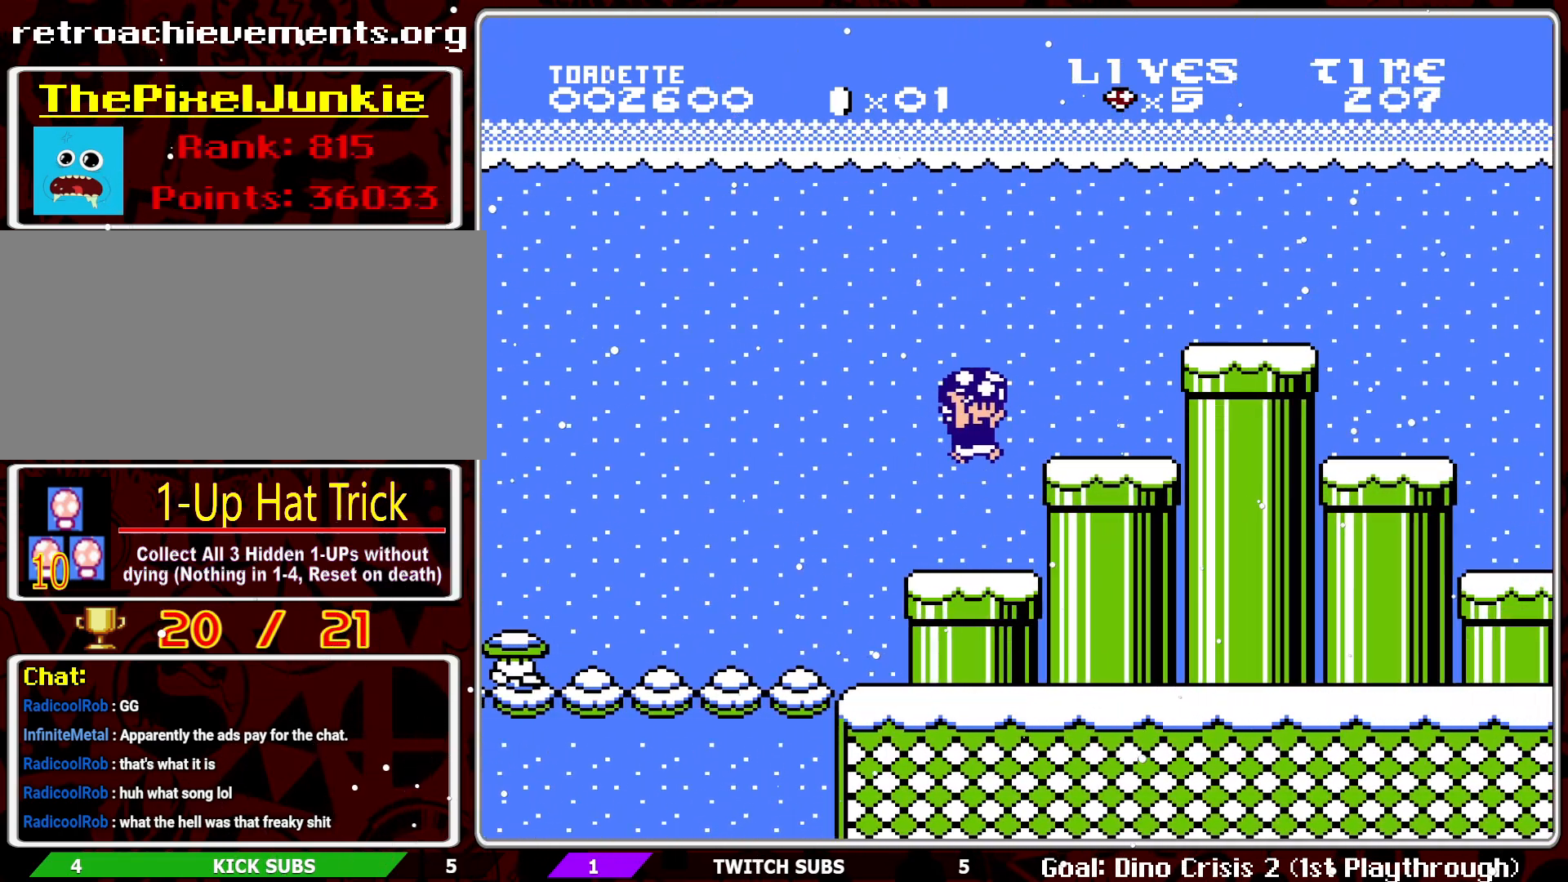
{"buttons": ["A", "B", "DPAD_RIGHT"], "events": [[117, "A", "up"], [117, "B", "up"], [167, "B", "down"], [350, "DPAD_RIGHT", "up"], [483, "A", "down"], [500, "DPAD_RIGHT", "down"]]}
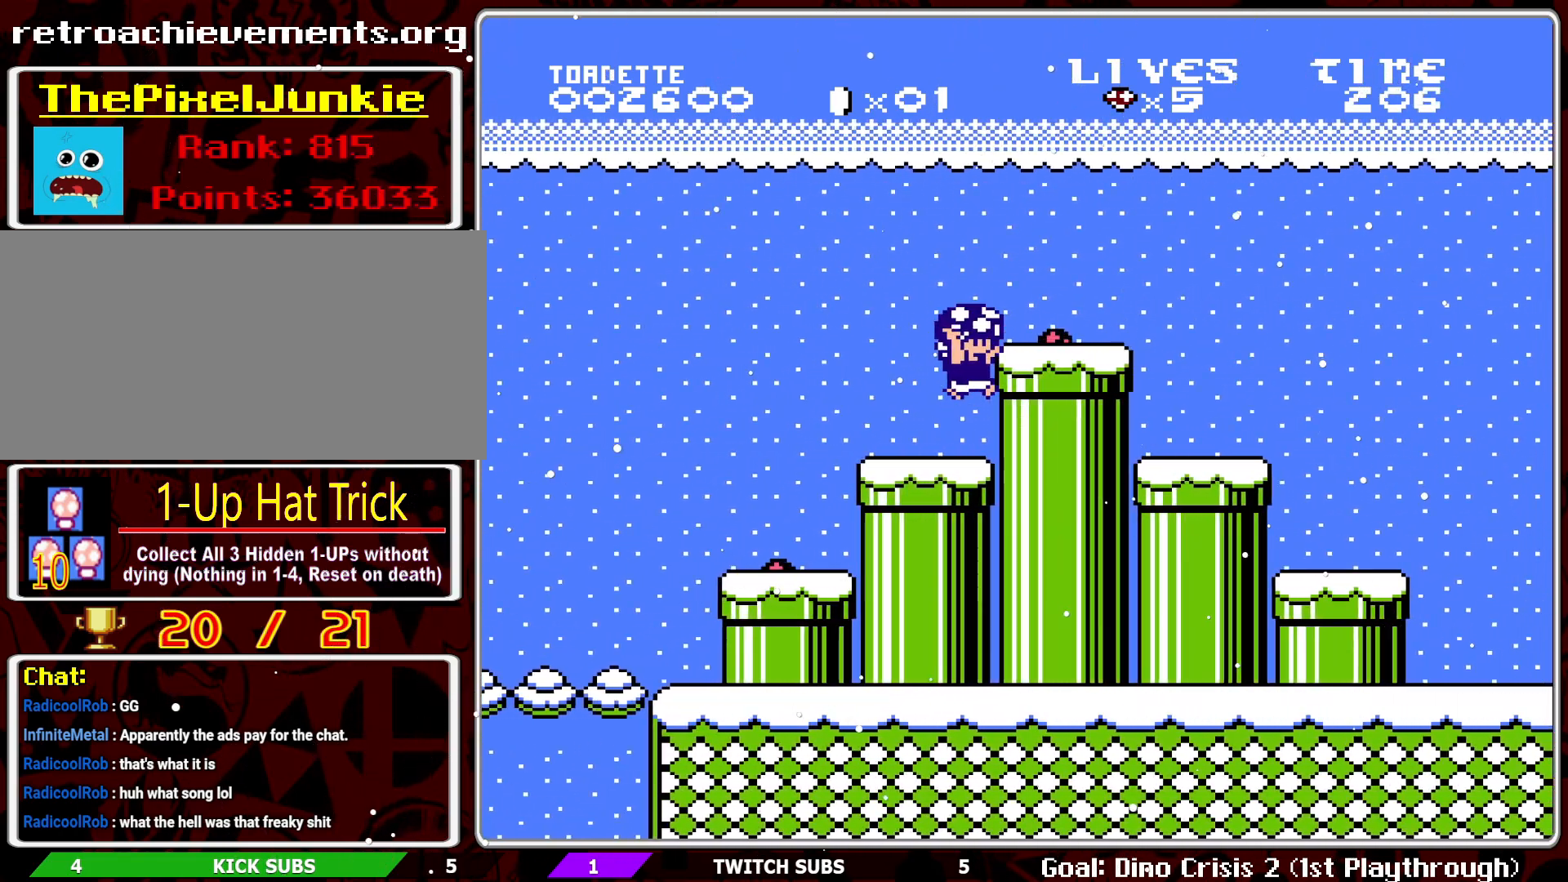
{"buttons": ["B", "DPAD_LEFT"], "events": [[100, "A", "up"], [283, "DPAD_RIGHT", "up"], [350, "DPAD_DOWN", "down"], [367, "DPAD_LEFT", "down"], [400, "DPAD_DOWN", "up"]]}
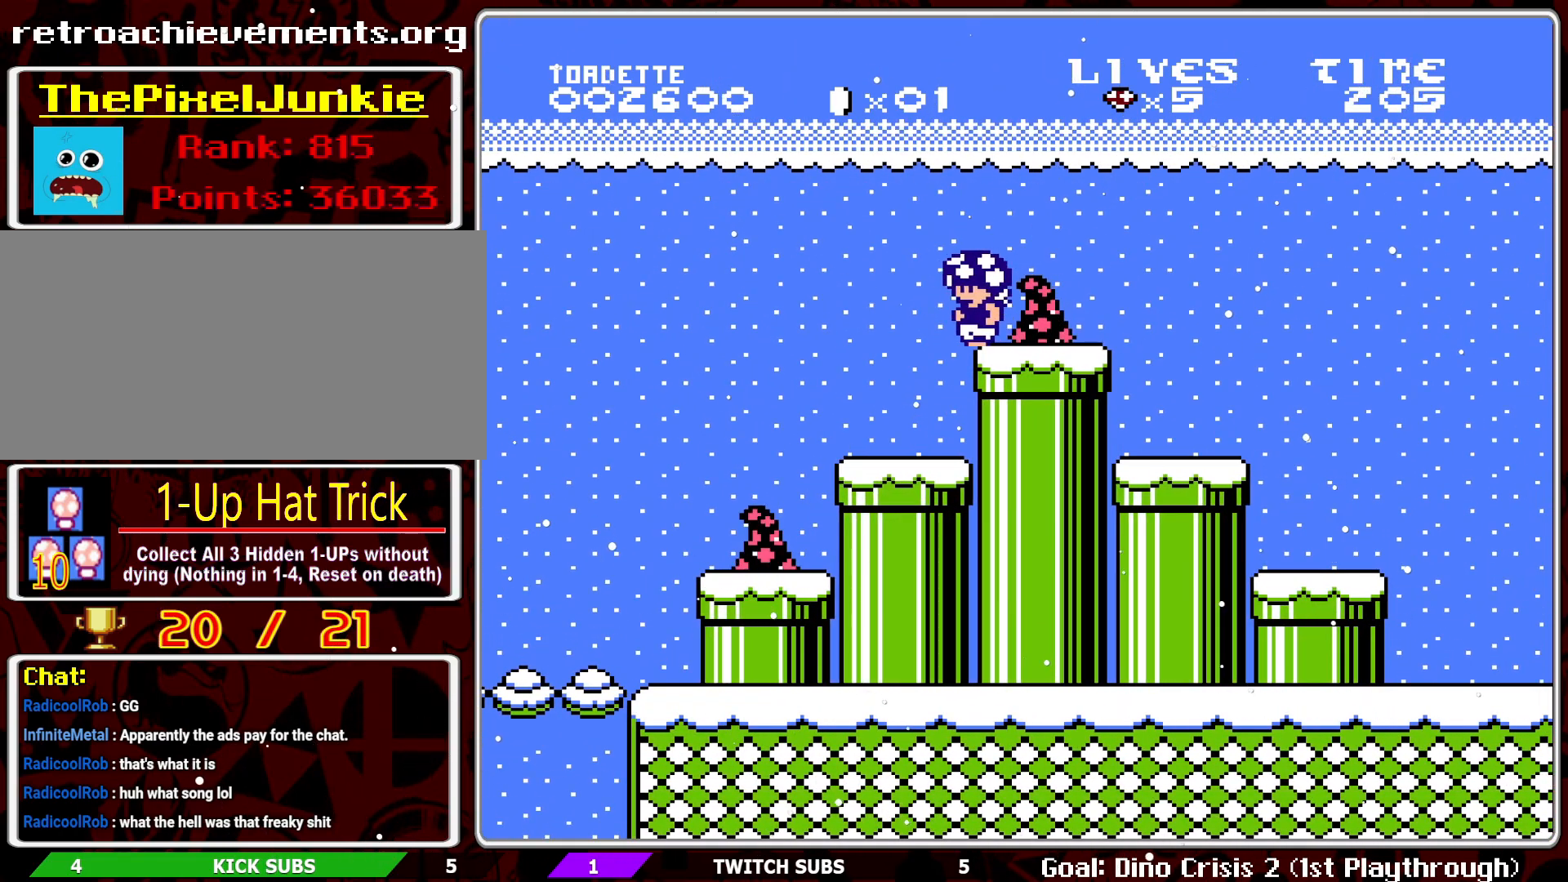
{"buttons": ["A", "B", "DPAD_RIGHT"], "events": [[50, "DPAD_LEFT", "up"], [250, "DPAD_RIGHT", "down"], [317, "DPAD_RIGHT", "up"], [417, "DPAD_RIGHT", "down"], [450, "A", "down"]]}
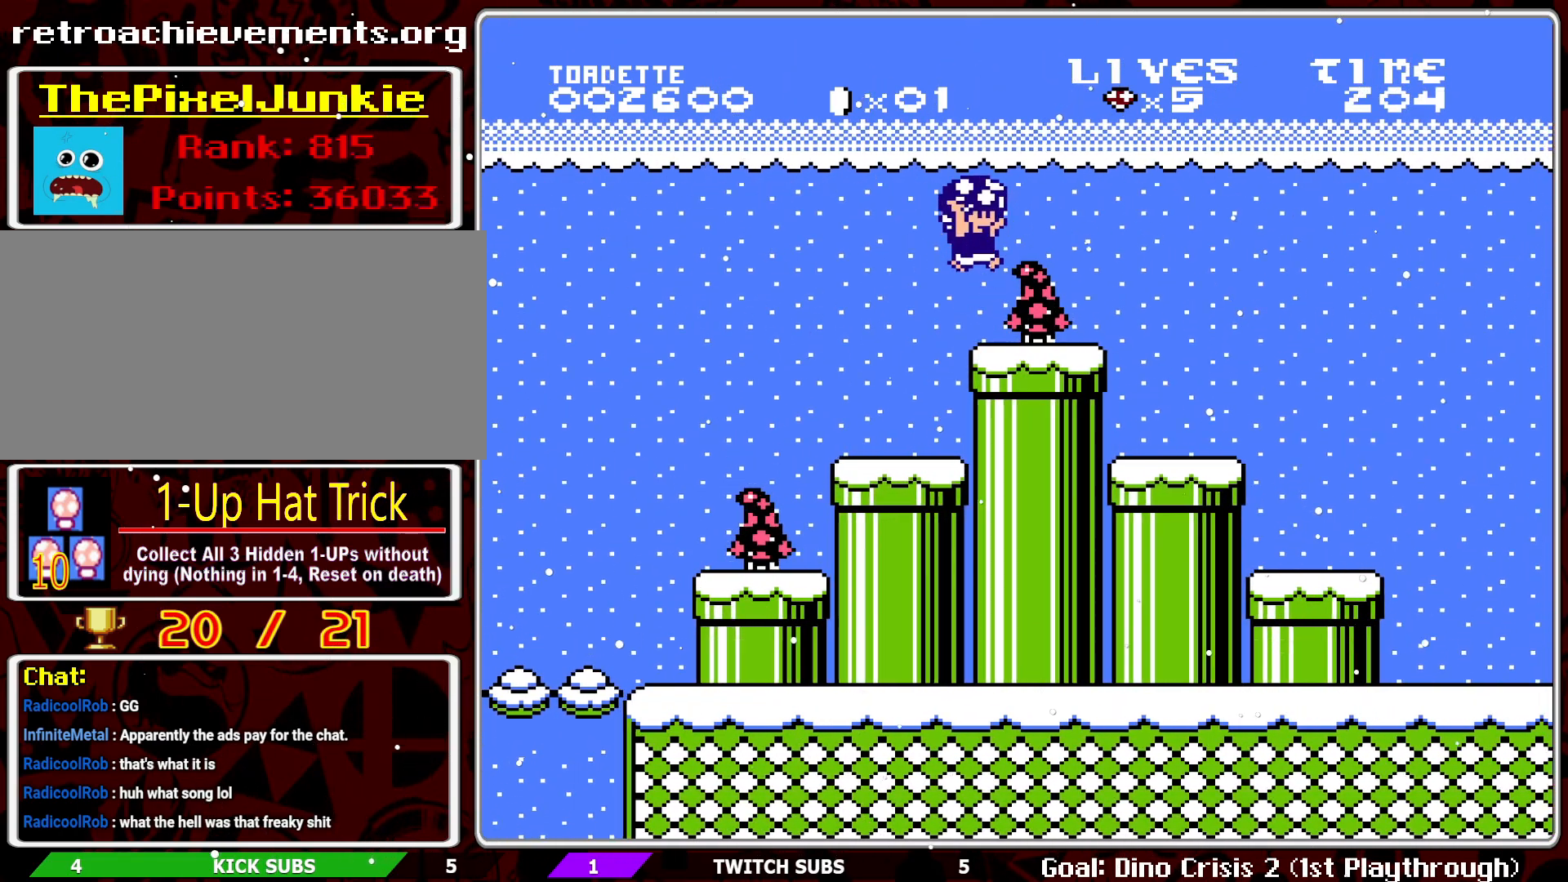
{"buttons": ["A", "B", "DPAD_RIGHT"], "events": []}
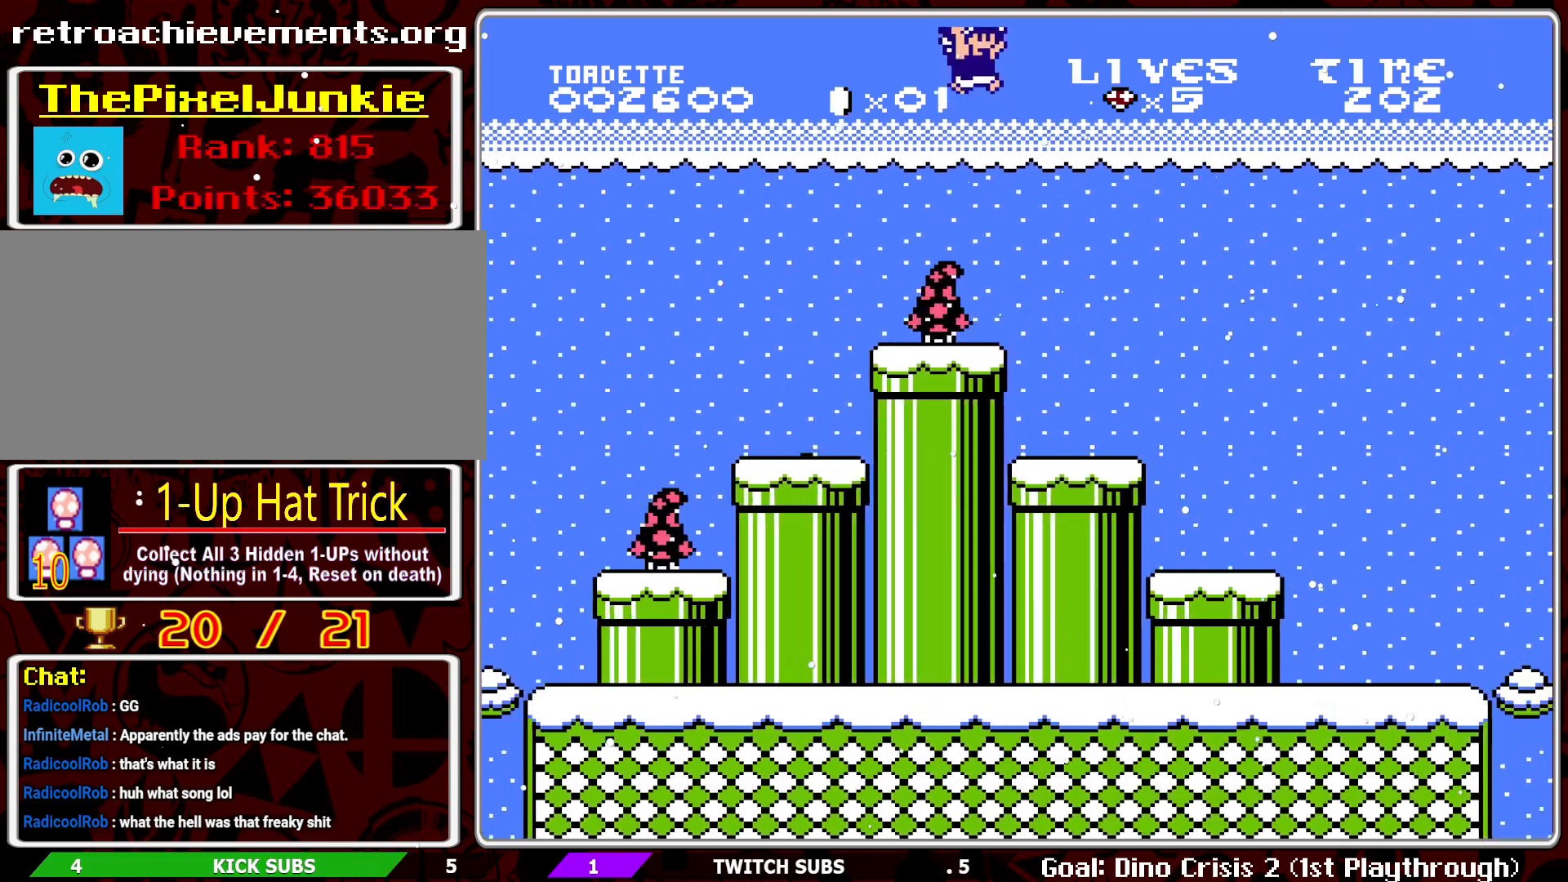
{"buttons": ["B"], "events": [[300, "A", "up"], [417, "DPAD_RIGHT", "up"]]}
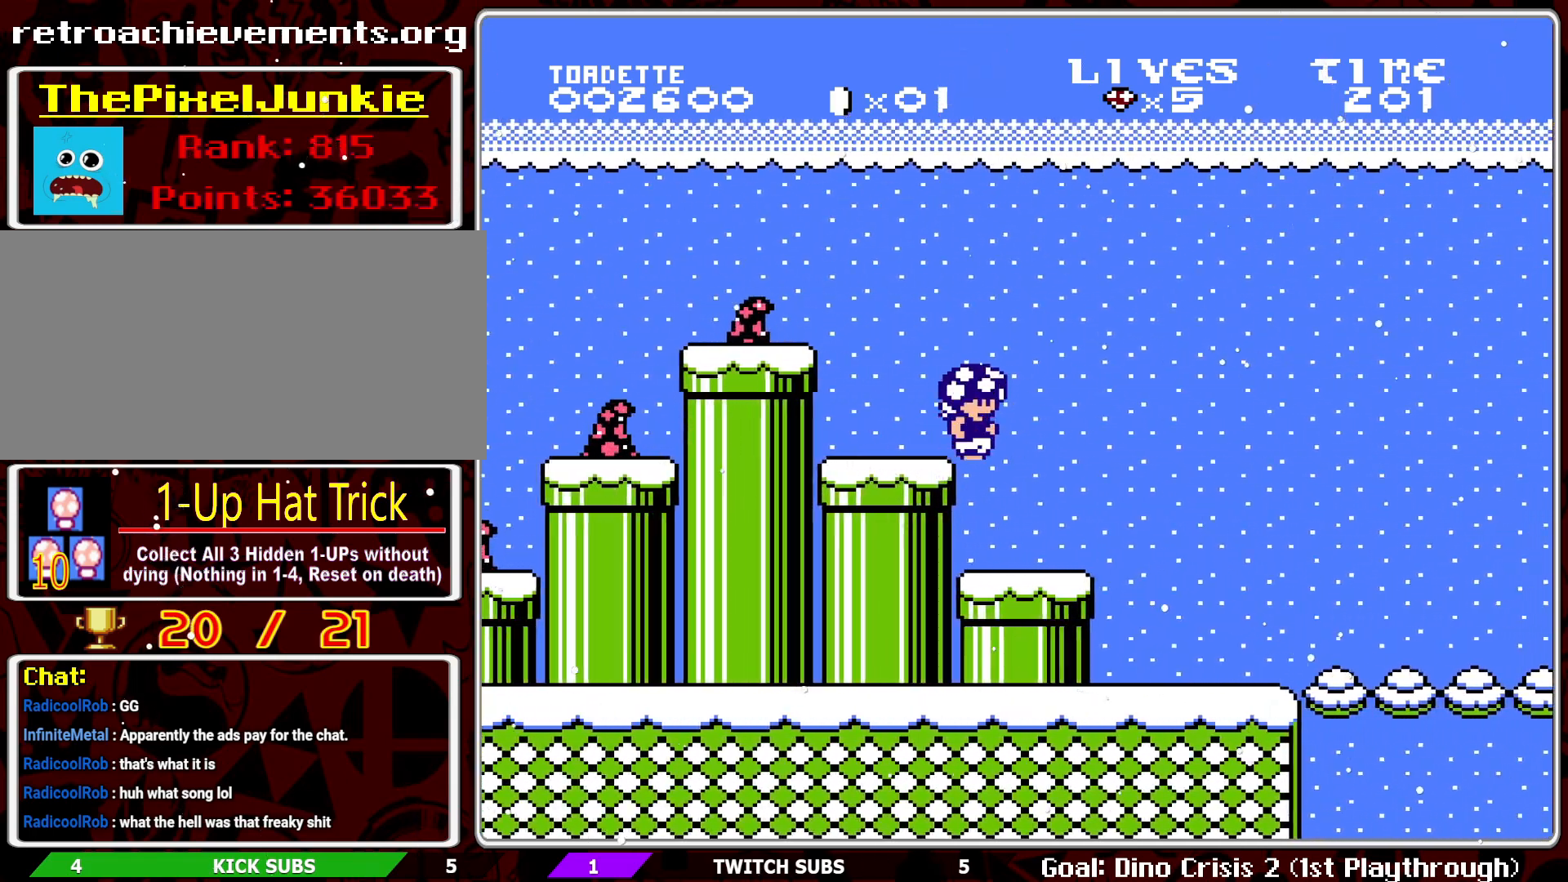
{"buttons": ["B", "DPAD_RIGHT"], "events": [[117, "DPAD_RIGHT", "down"], [317, "DPAD_RIGHT", "up"], [433, "DPAD_RIGHT", "down"]]}
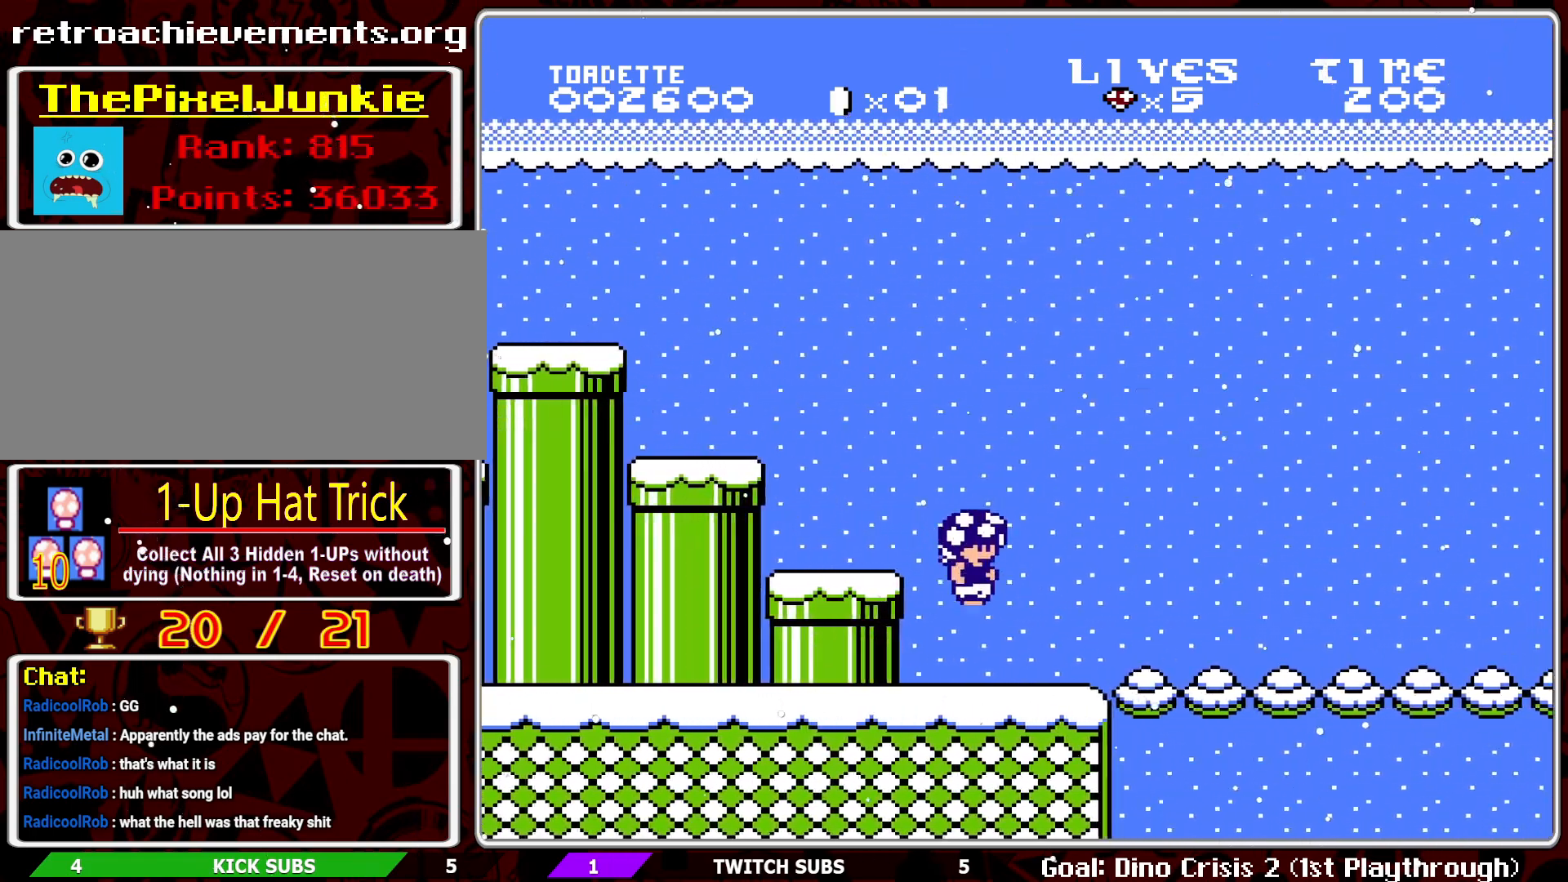
{"buttons": ["B", "DPAD_RIGHT"], "events": [[67, "DPAD_RIGHT", "up"], [183, "DPAD_RIGHT", "down"], [300, "DPAD_RIGHT", "up"], [400, "DPAD_RIGHT", "down"]]}
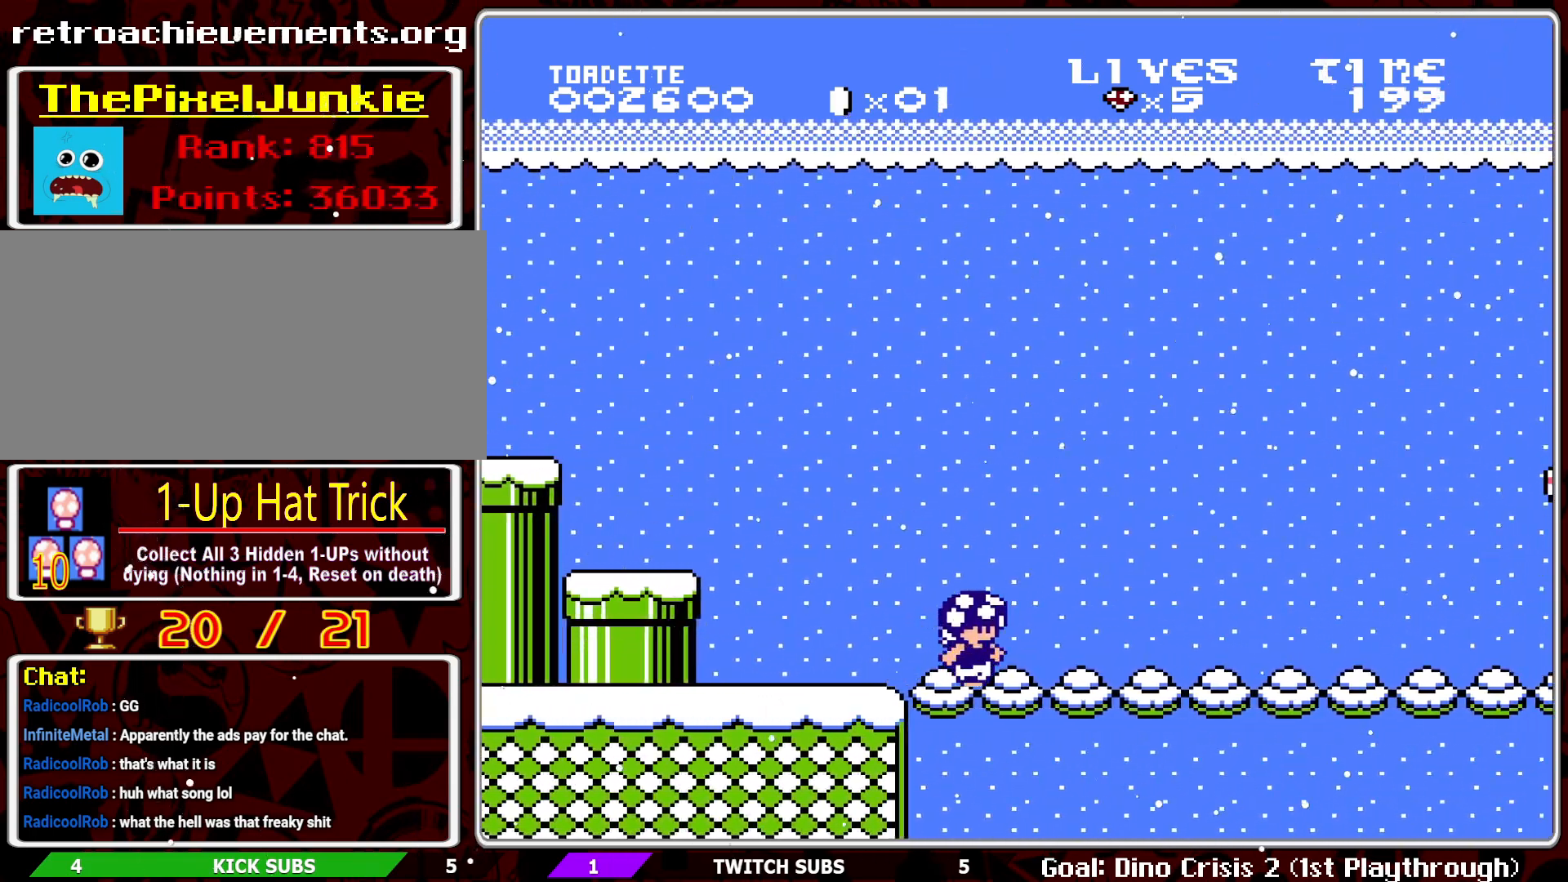
{"buttons": ["B", "DPAD_RIGHT"], "events": [[183, "DPAD_RIGHT", "up"], [450, "DPAD_RIGHT", "down"]]}
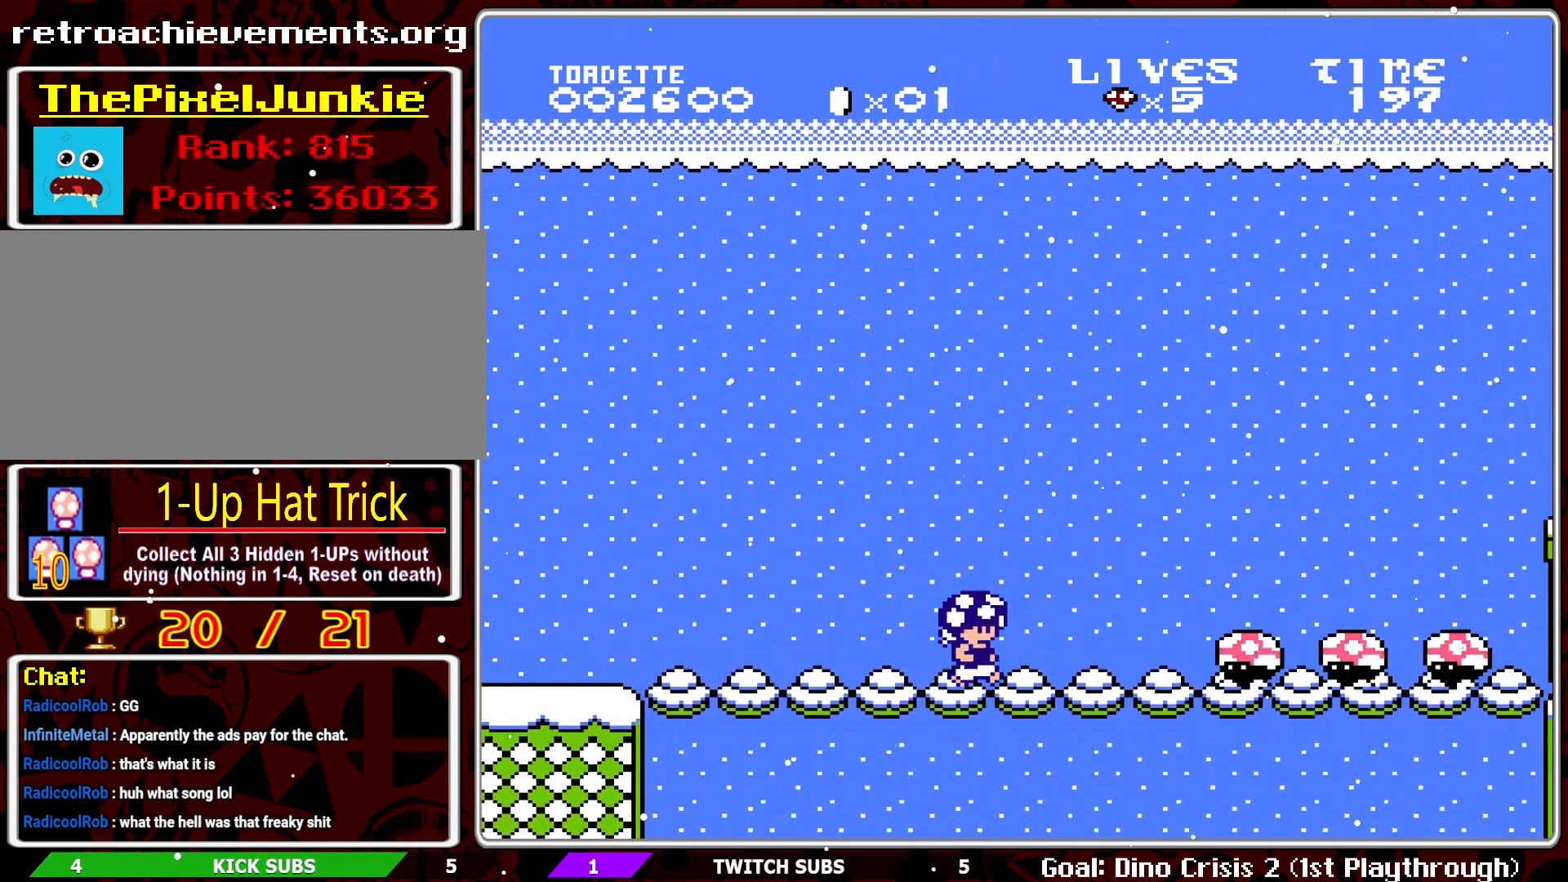
{"buttons": ["B"], "events": [[133, "A", "down"], [433, "DPAD_RIGHT", "up"], [500, "A", "up"]]}
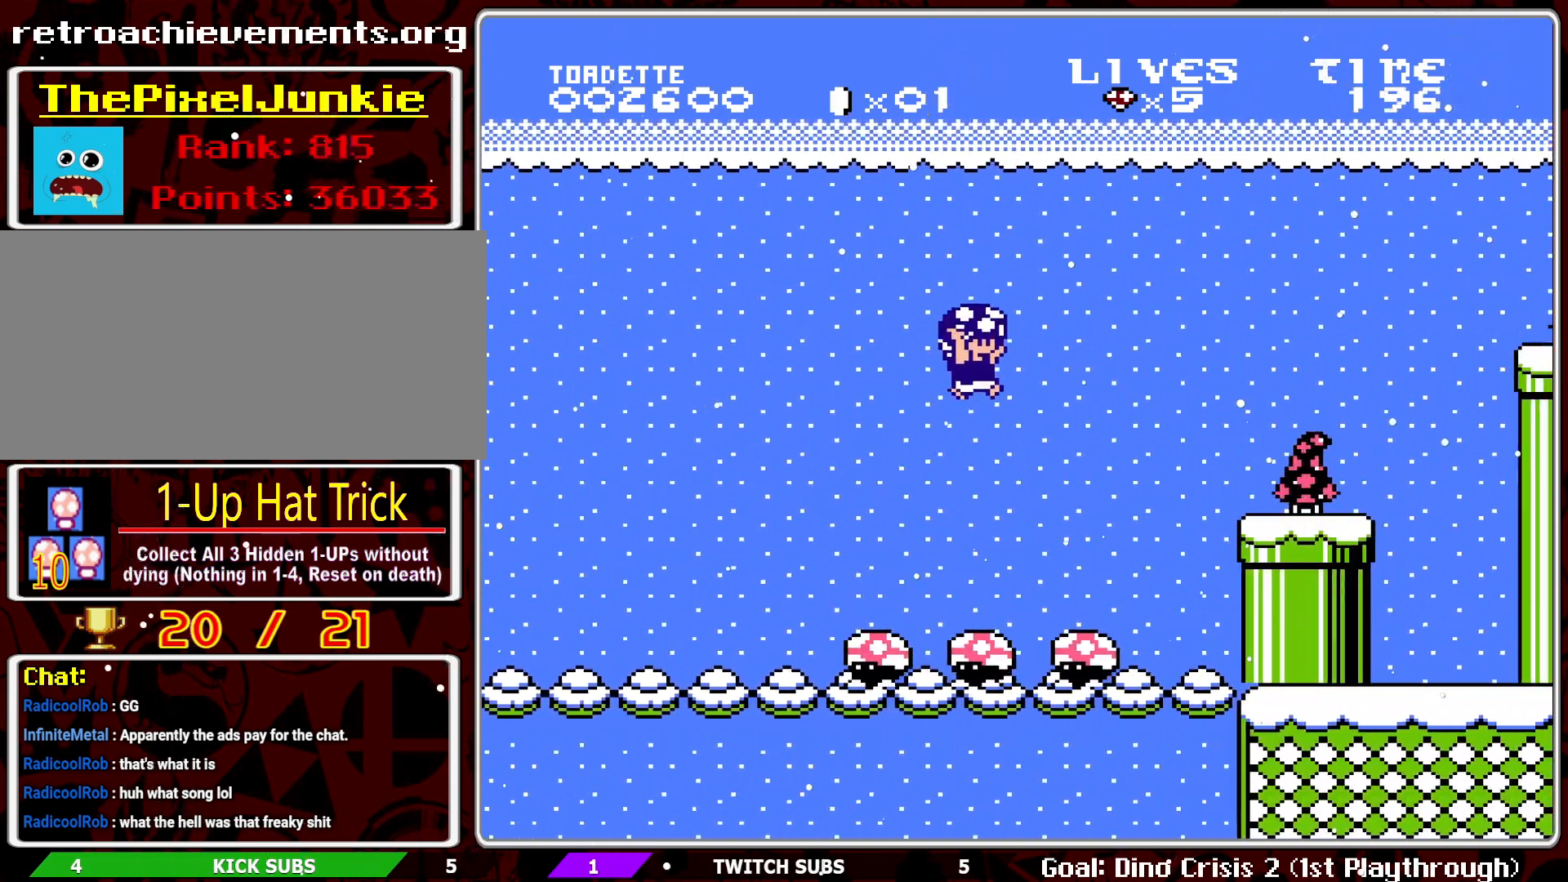
{"buttons": ["A"], "events": [[100, "DPAD_RIGHT", "down"], [300, "DPAD_RIGHT", "up"], [367, "B", "up"], [467, "A", "down"]]}
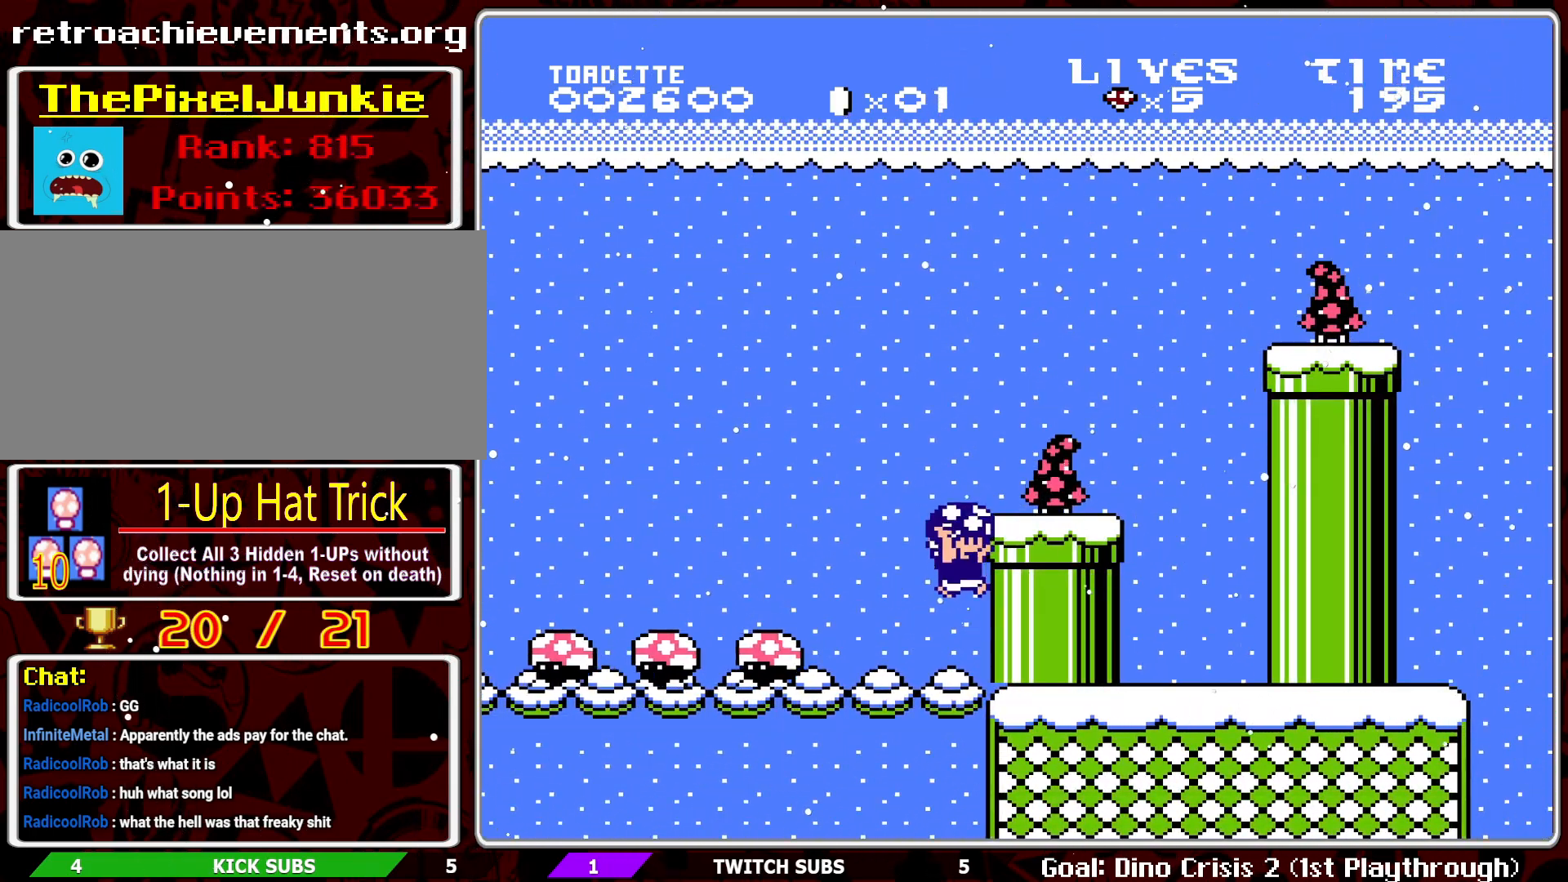
{"buttons": ["B"], "events": [[67, "B", "down"], [100, "DPAD_RIGHT", "down"], [150, "A", "up"], [267, "DPAD_RIGHT", "up"]]}
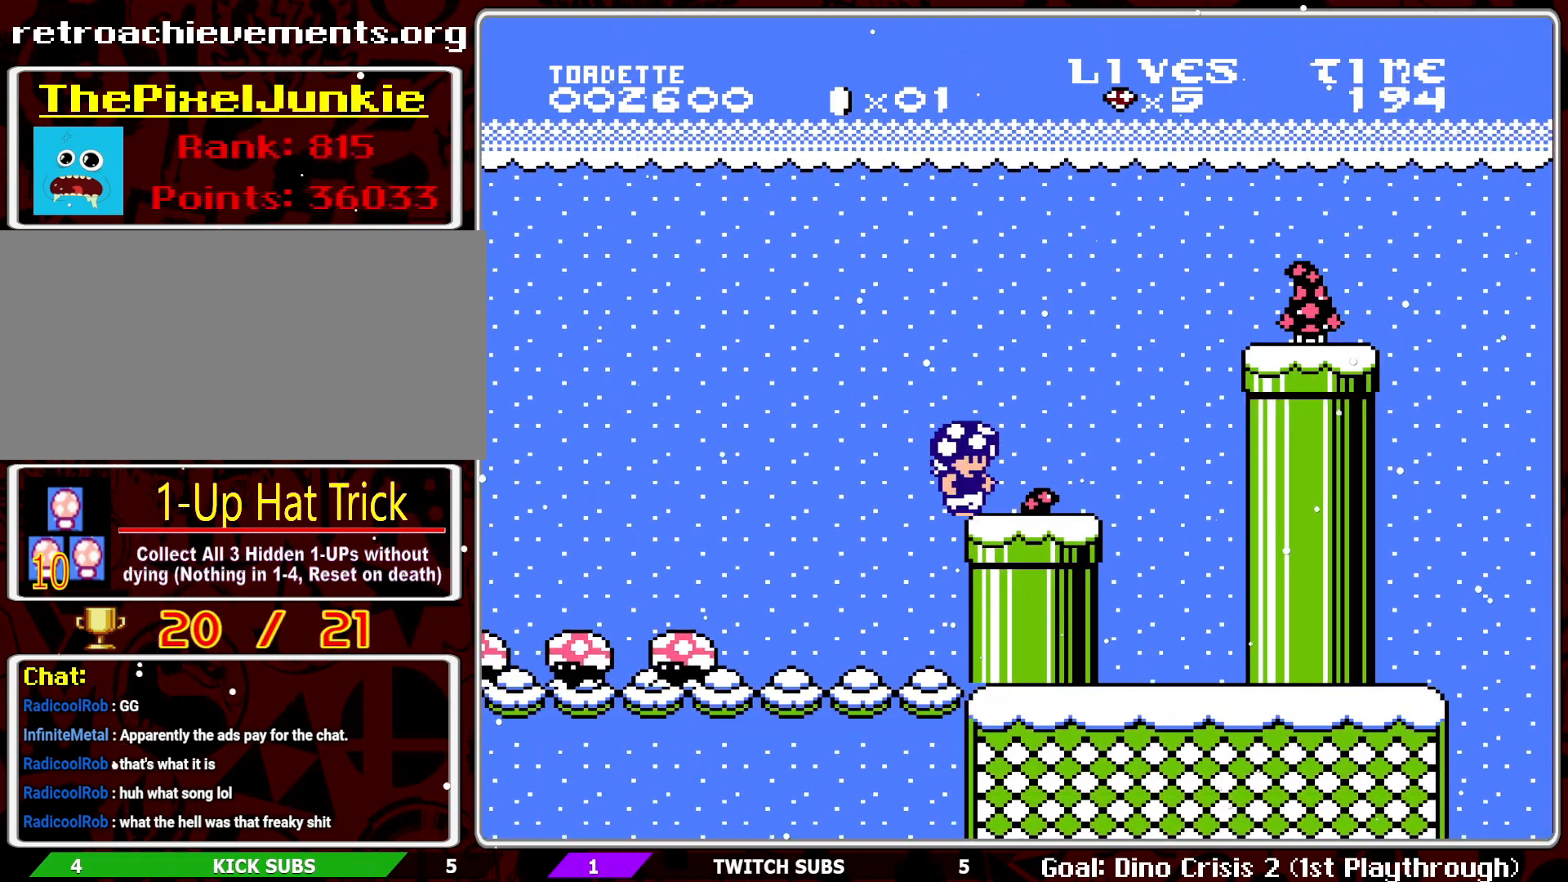
{"buttons": ["A", "B", "DPAD_RIGHT"], "events": [[83, "DPAD_RIGHT", "down"], [483, "A", "down"]]}
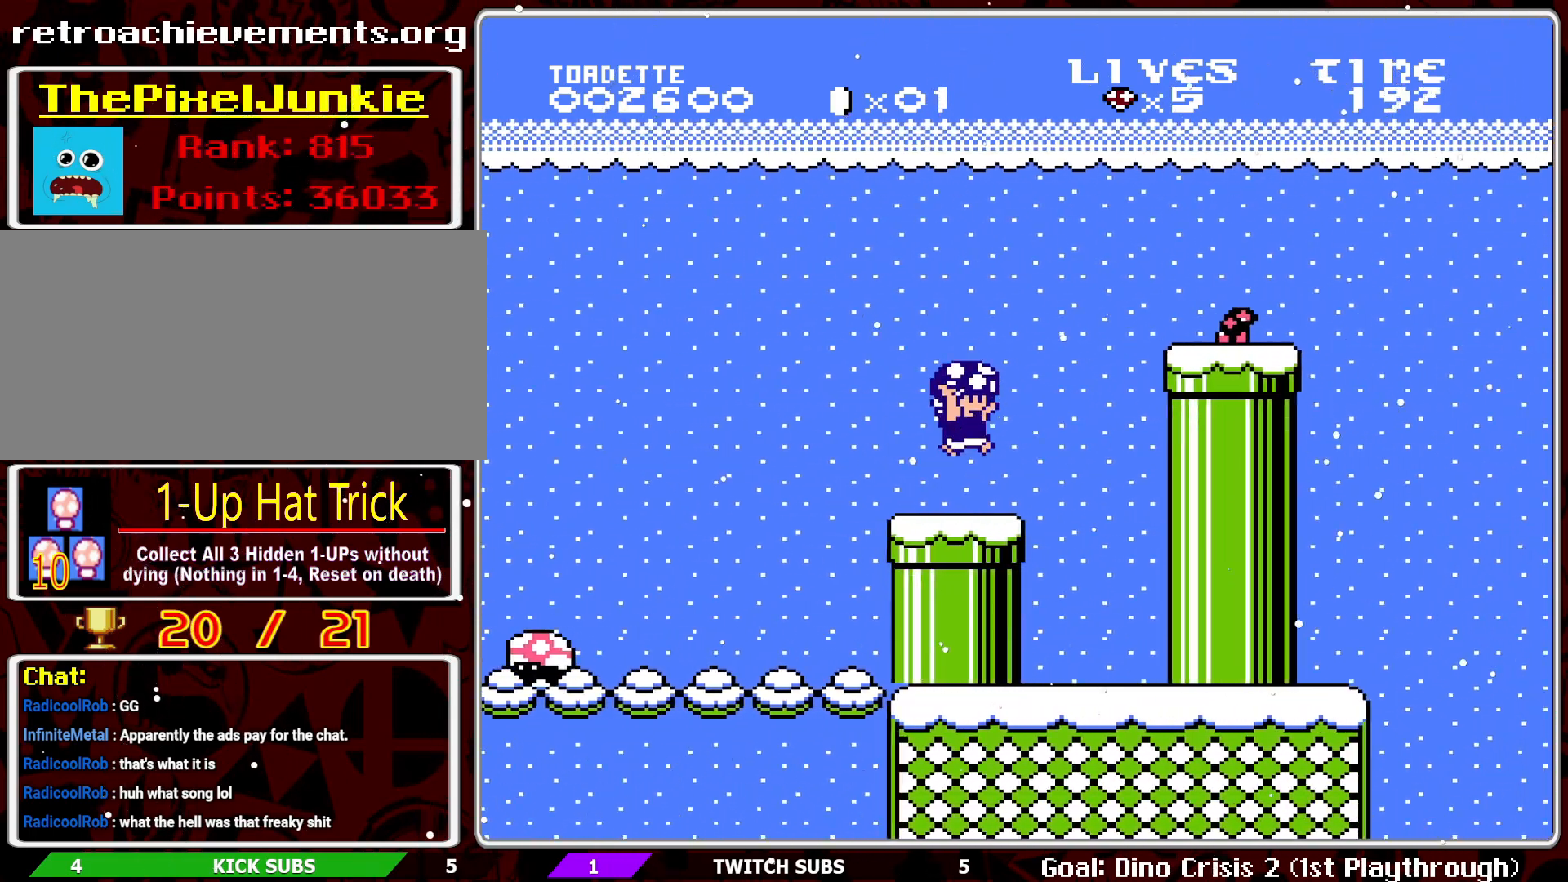
{"buttons": ["B", "DPAD_RIGHT"], "events": [[150, "DPAD_RIGHT", "up"], [300, "A", "up"], [450, "DPAD_RIGHT", "down"]]}
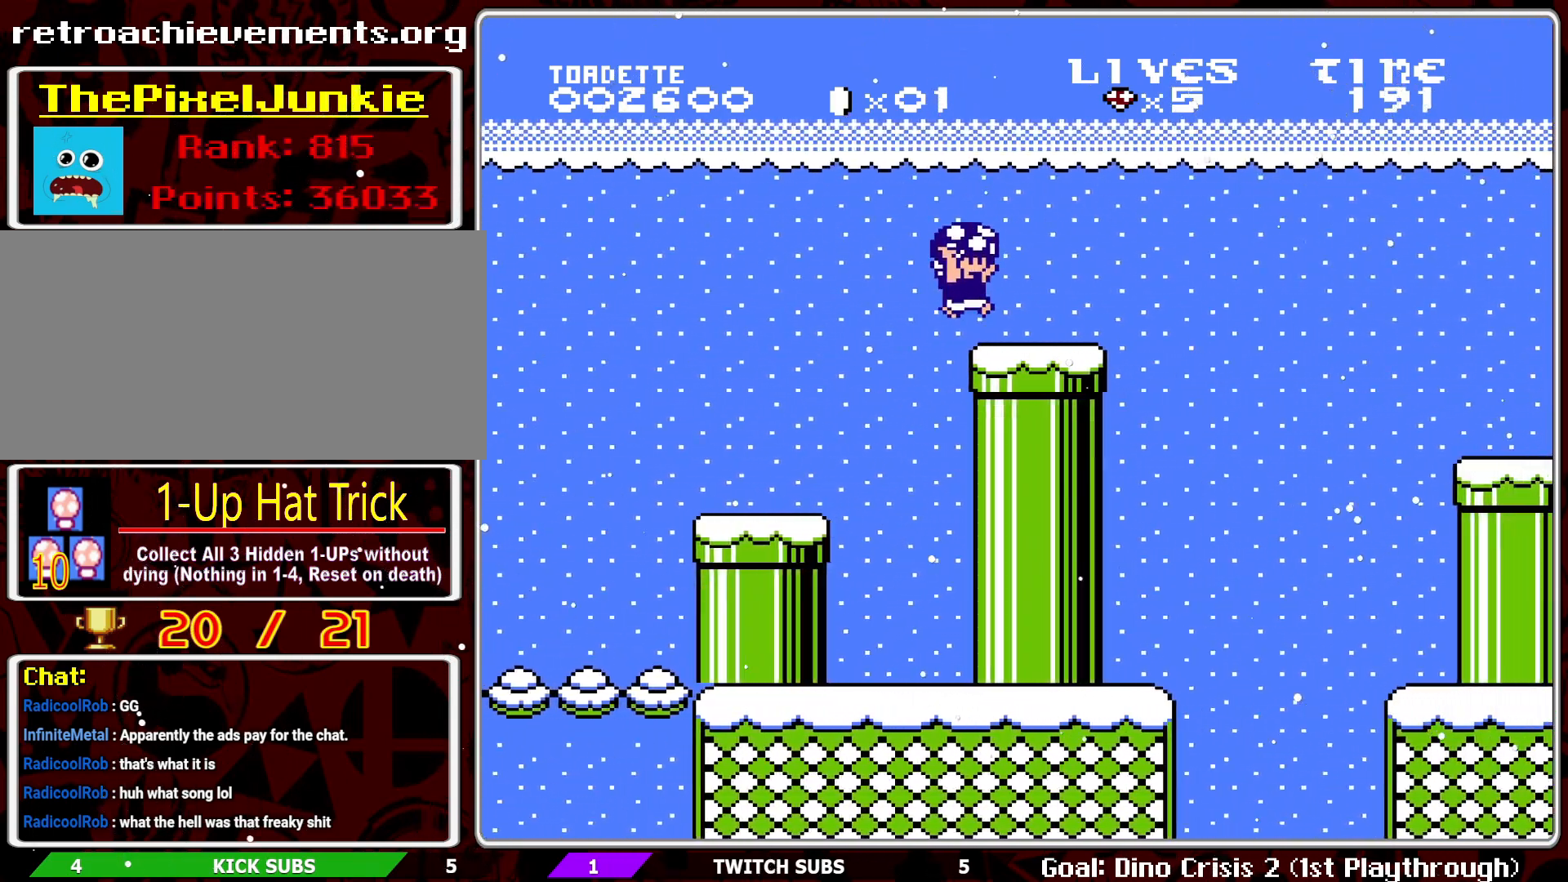
{"buttons": ["A", "B"], "events": [[167, "A", "down"], [200, "DPAD_RIGHT", "up"]]}
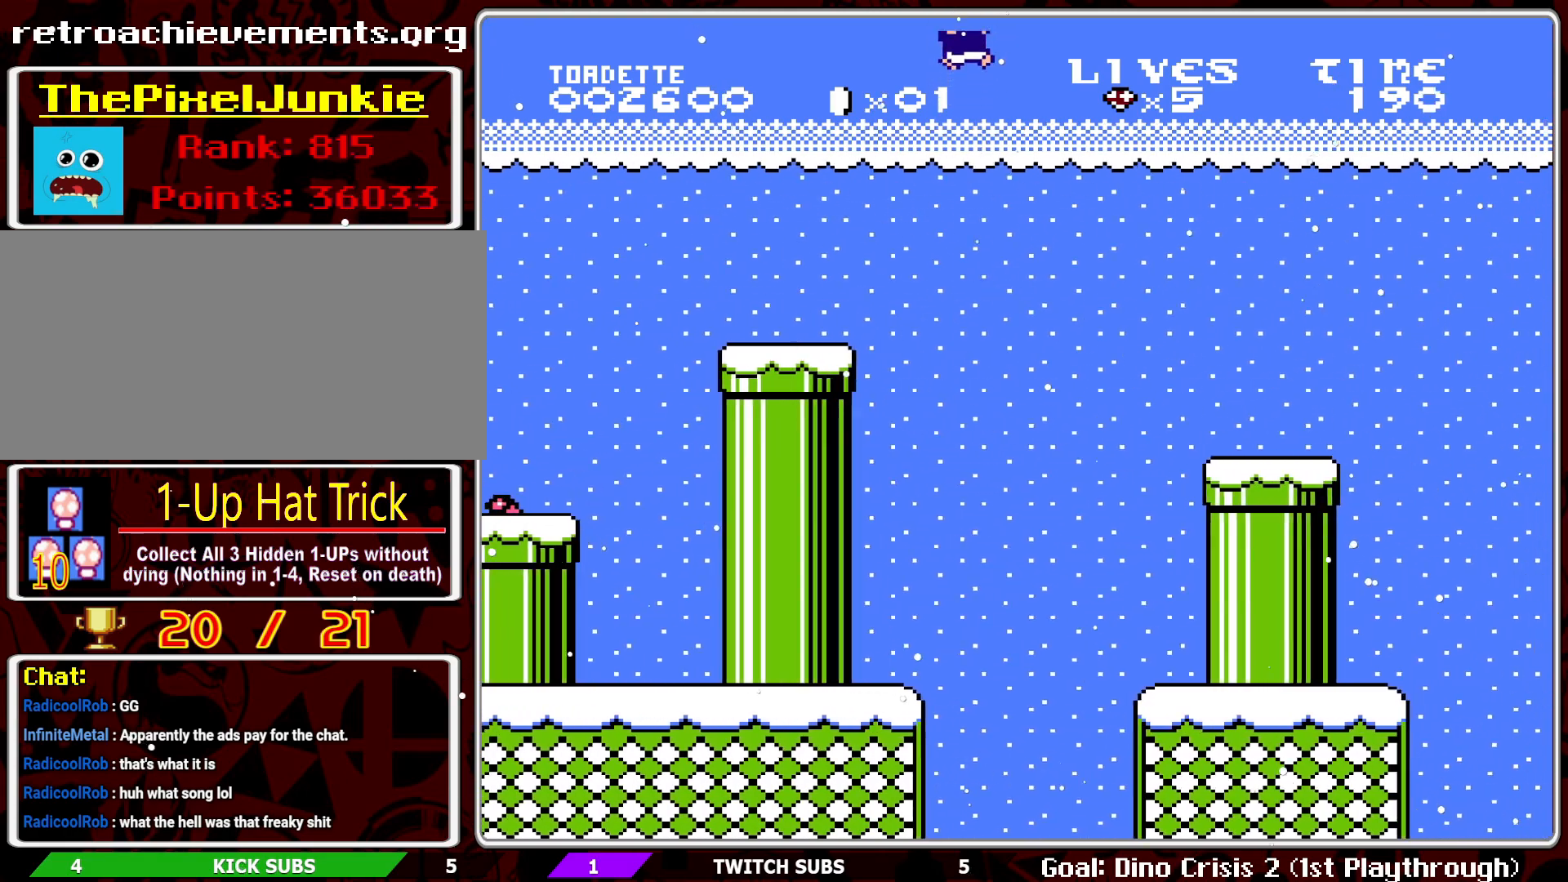
{"buttons": ["B"], "events": [[50, "A", "up"], [267, "DPAD_LEFT", "down"], [483, "DPAD_LEFT", "up"]]}
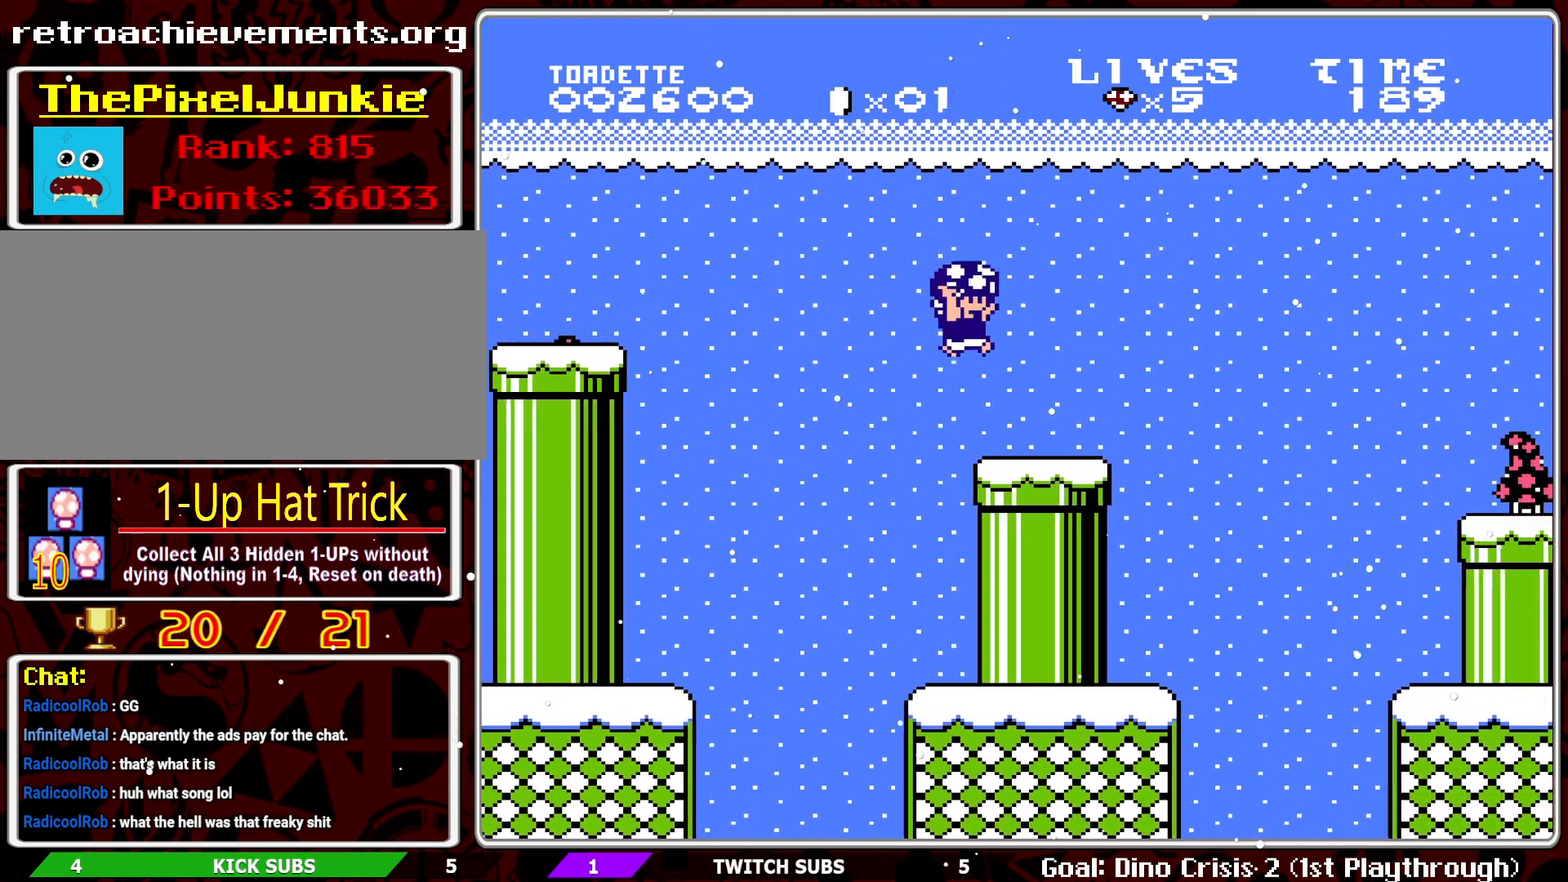
{"buttons": ["A", "B", "DPAD_RIGHT"], "events": [[100, "DPAD_RIGHT", "down"], [250, "A", "down"]]}
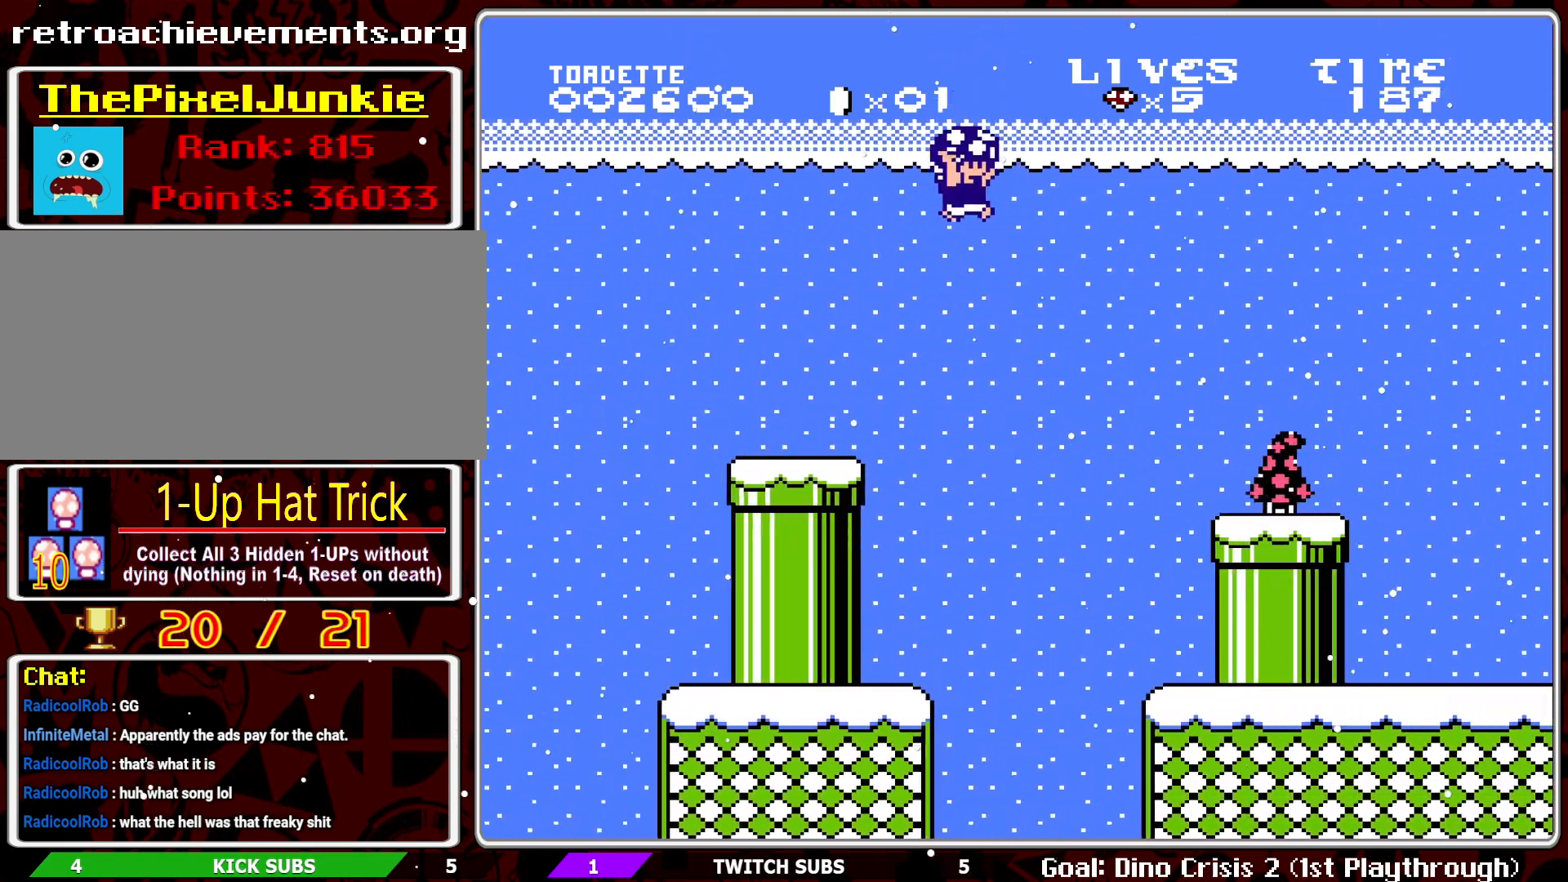
{"buttons": ["B", "DPAD_LEFT"], "events": [[317, "DPAD_RIGHT", "up"], [450, "DPAD_LEFT", "down"], [467, "A", "up"]]}
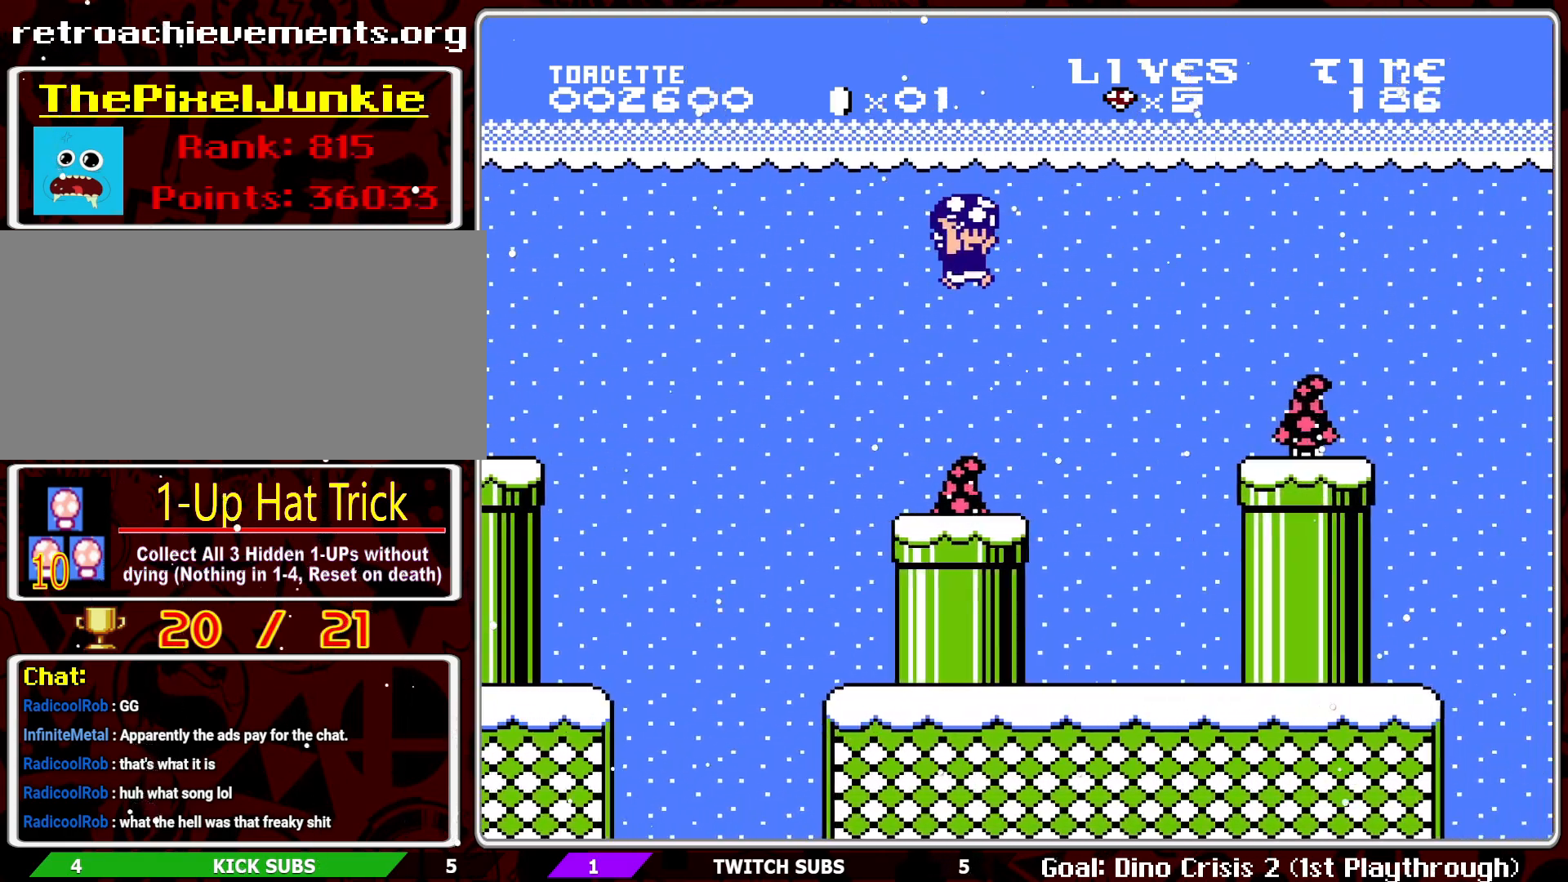
{"buttons": ["B"], "events": [[183, "DPAD_LEFT", "up"], [283, "DPAD_RIGHT", "down"], [483, "DPAD_RIGHT", "up"]]}
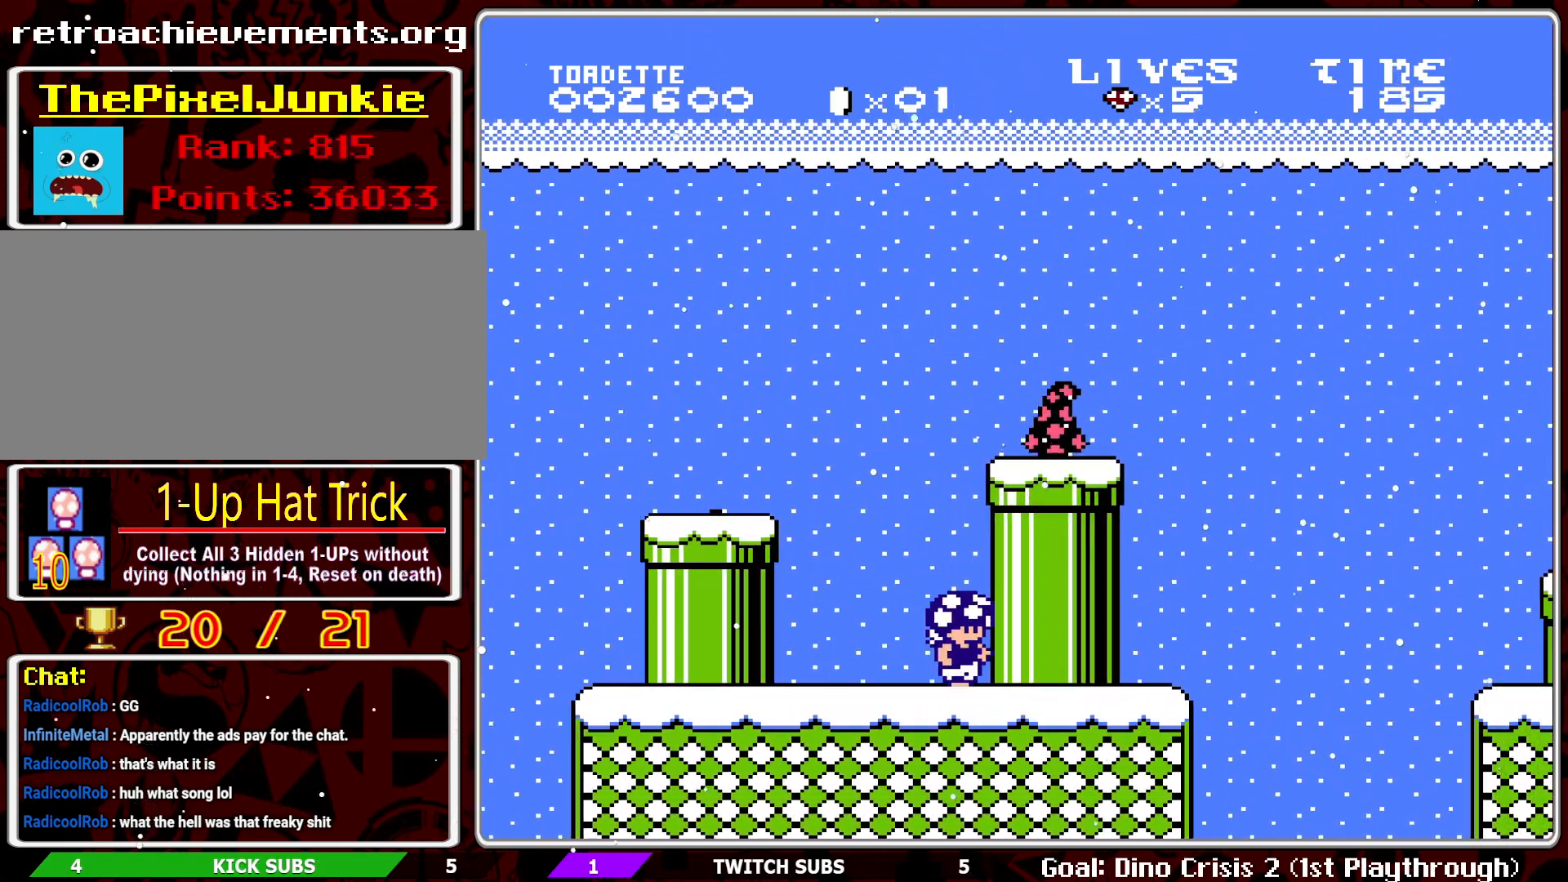
{"buttons": ["A", "B", "DPAD_RIGHT"], "events": [[83, "A", "down"], [483, "DPAD_RIGHT", "down"]]}
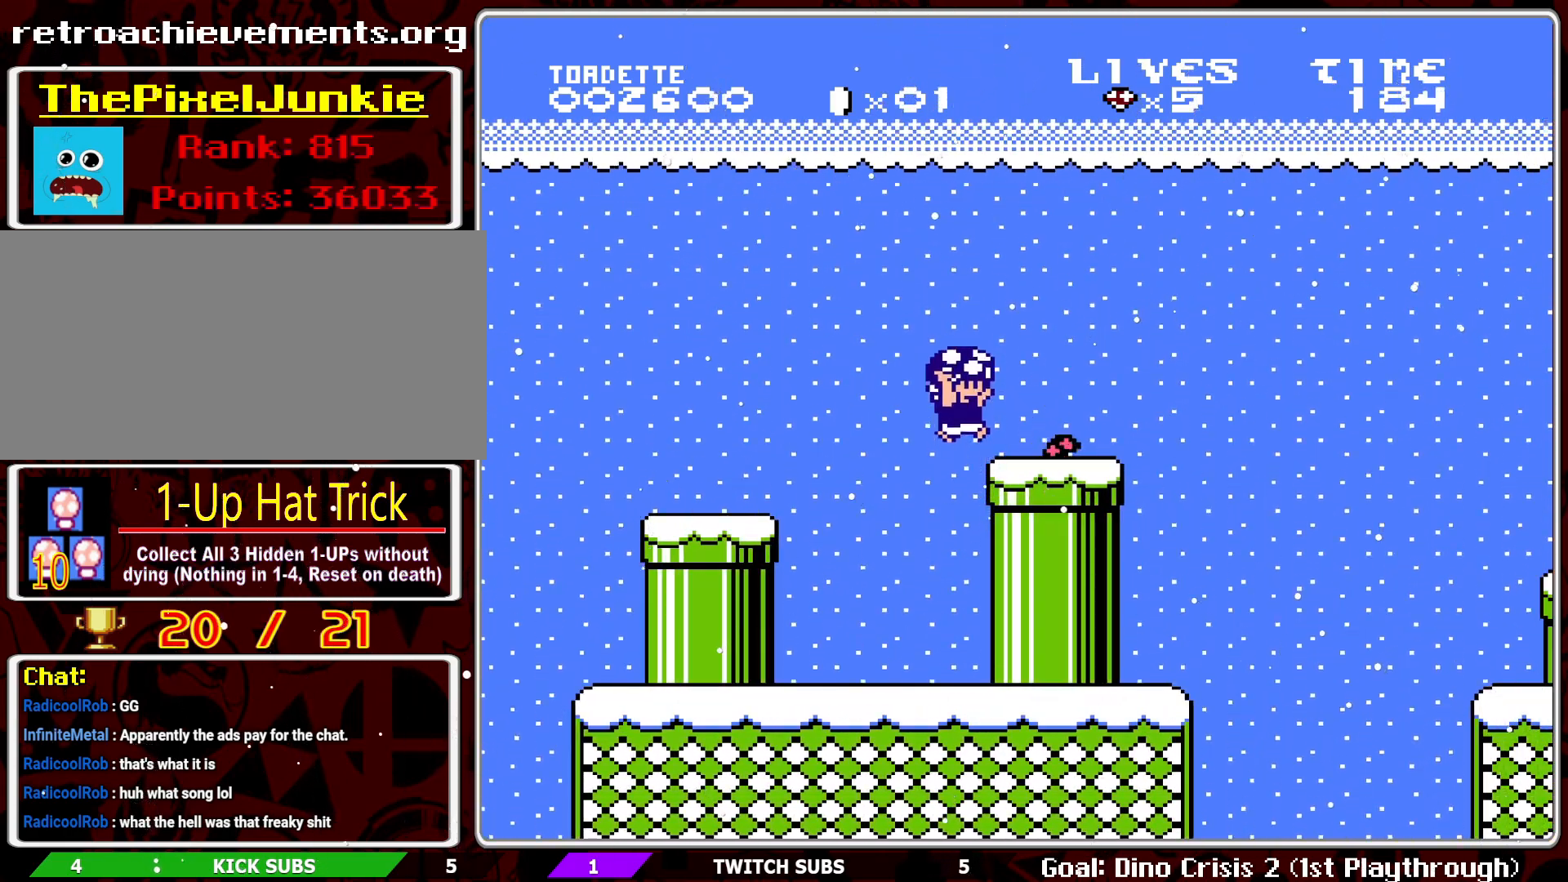
{"buttons": ["A", "B", "DPAD_RIGHT"], "events": [[100, "A", "up"], [467, "A", "down"]]}
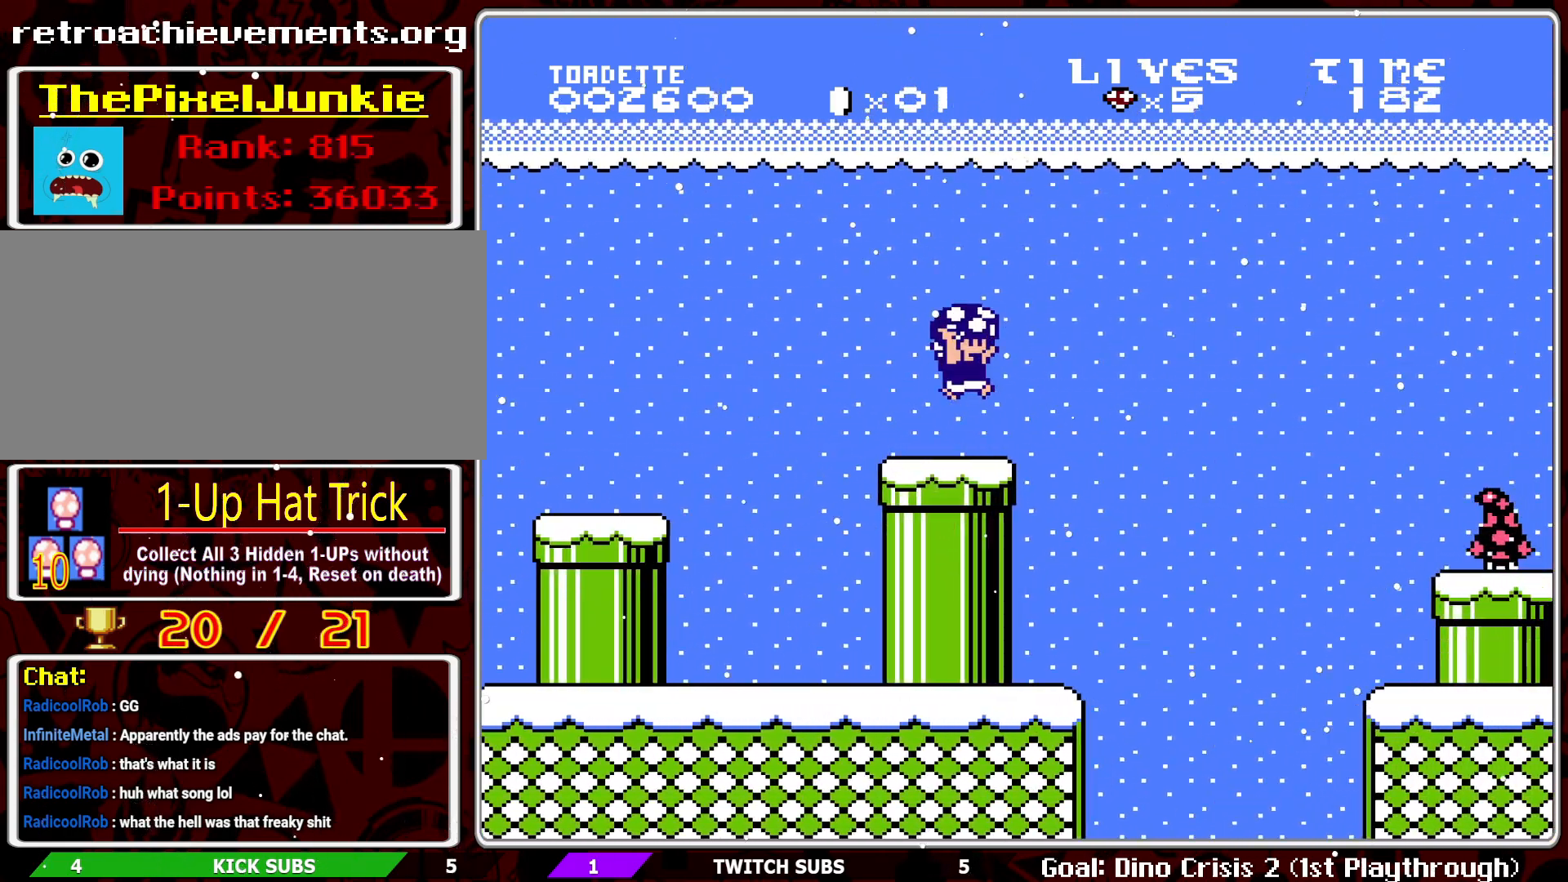
{"buttons": ["A", "B", "DPAD_RIGHT"], "events": [[383, "DPAD_RIGHT", "up"], [433, "DPAD_RIGHT", "down"]]}